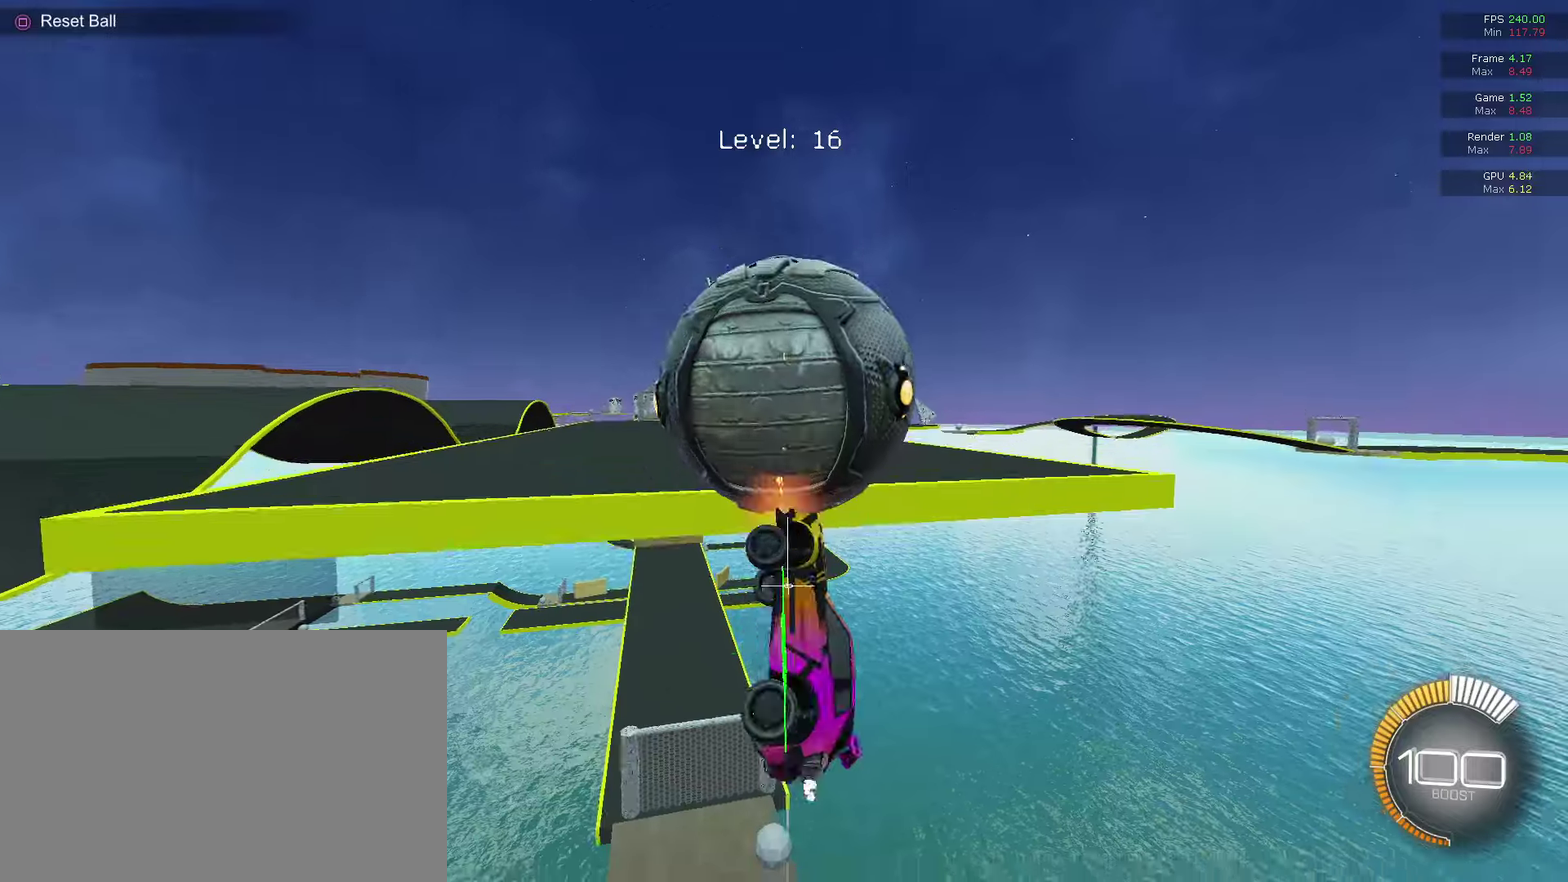
Gameplay with a controller (PlayStation layout); each line is a JSON object with the inputs held at the frame after it (dt_ms = milliseconds from this image to that frame). "events" lists button and stick changes between this image and that frame as [ms after this image, input, new state], when the widget could be followed in between. This document gives stick clicks only as held states, not as events.
{"dt_ms": 400, "buttons": ["R1"], "left_stick": "left", "right_stick": "center", "events": [[33, "left_stick", "up"], [100, "left_stick", "right"], [167, "left_stick", "down-right"], [233, "left_stick", "down"], [300, "left_stick", "down-left"], [367, "left_stick", "left"]]}
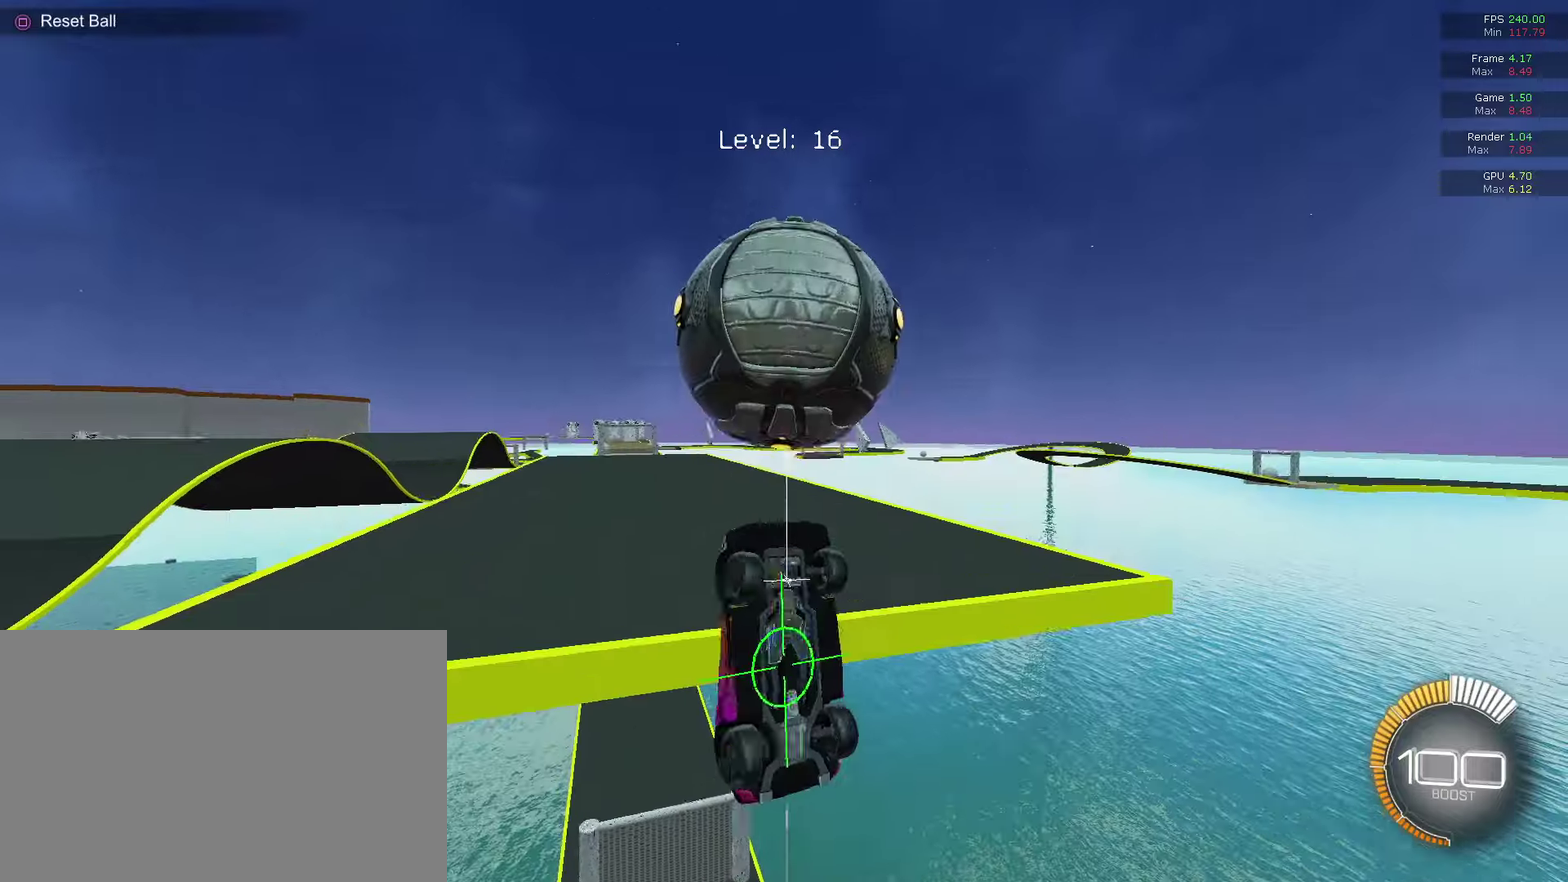
{"dt_ms": 300, "buttons": ["CIRCLE", "R1"], "left_stick": "down-left", "right_stick": "center", "events": [[33, "left_stick", "up-left"], [167, "left_stick", "up"], [267, "CIRCLE", "down"], [300, "left_stick", "down-left"]]}
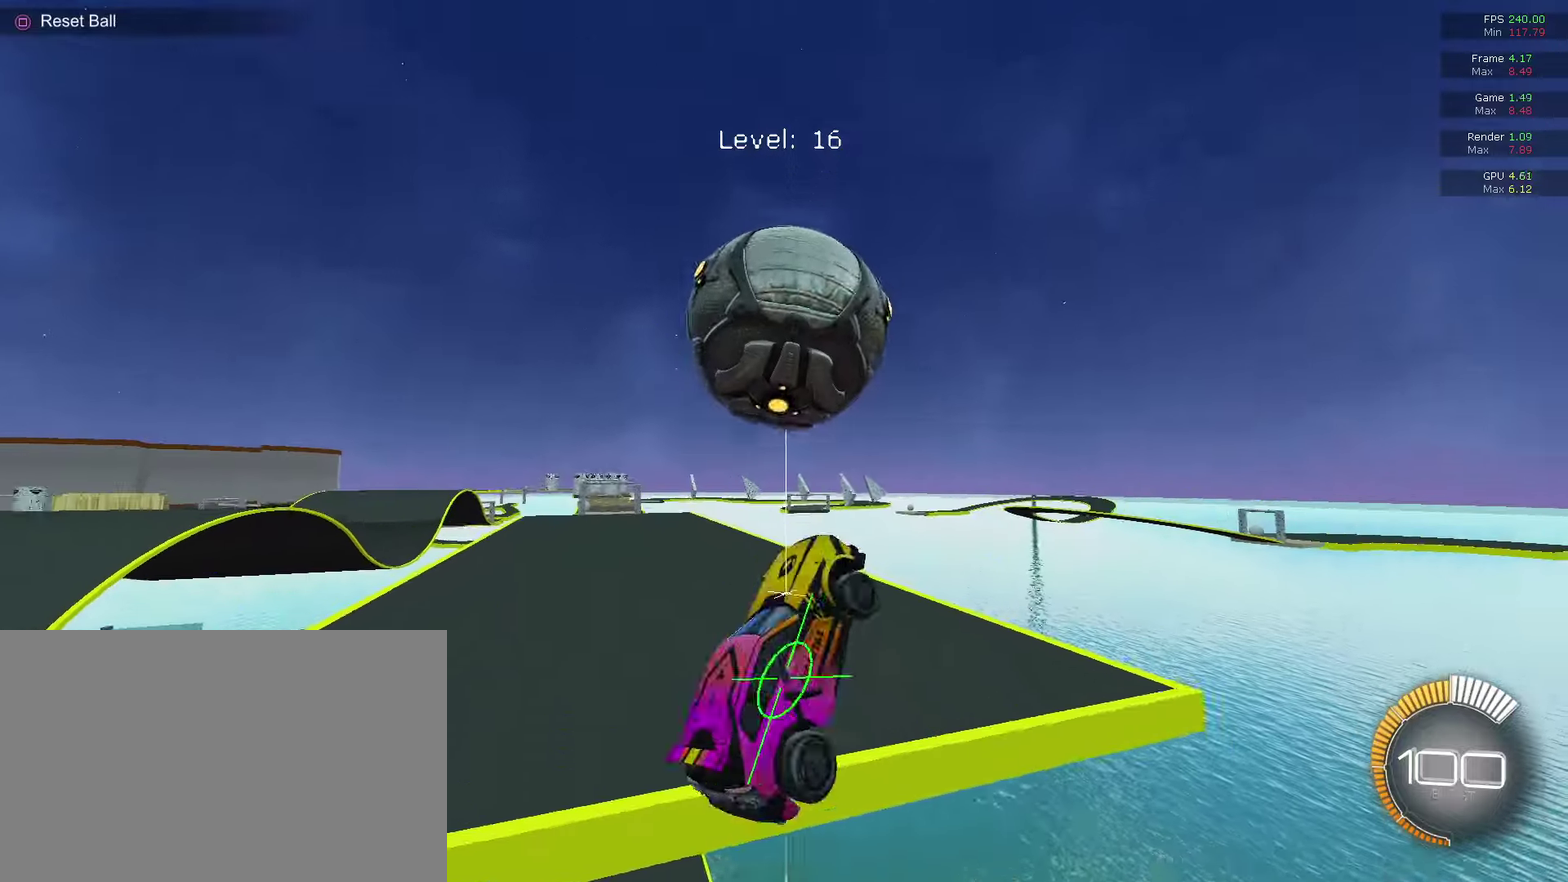
{"dt_ms": 800, "buttons": ["R1"], "left_stick": "up-left", "right_stick": "center", "events": [[67, "CIRCLE", "up"], [133, "CIRCLE", "down"], [133, "left_stick", "left"], [200, "CIRCLE", "up"], [200, "left_stick", "up-left"], [267, "CIRCLE", "down"], [267, "left_stick", "up"], [333, "left_stick", "down-right"], [500, "left_stick", "down"], [567, "left_stick", "down-left"], [633, "R1", "up"], [633, "left_stick", "left"], [700, "CIRCLE", "up"], [700, "left_stick", "up-left"], [767, "R1", "down"]]}
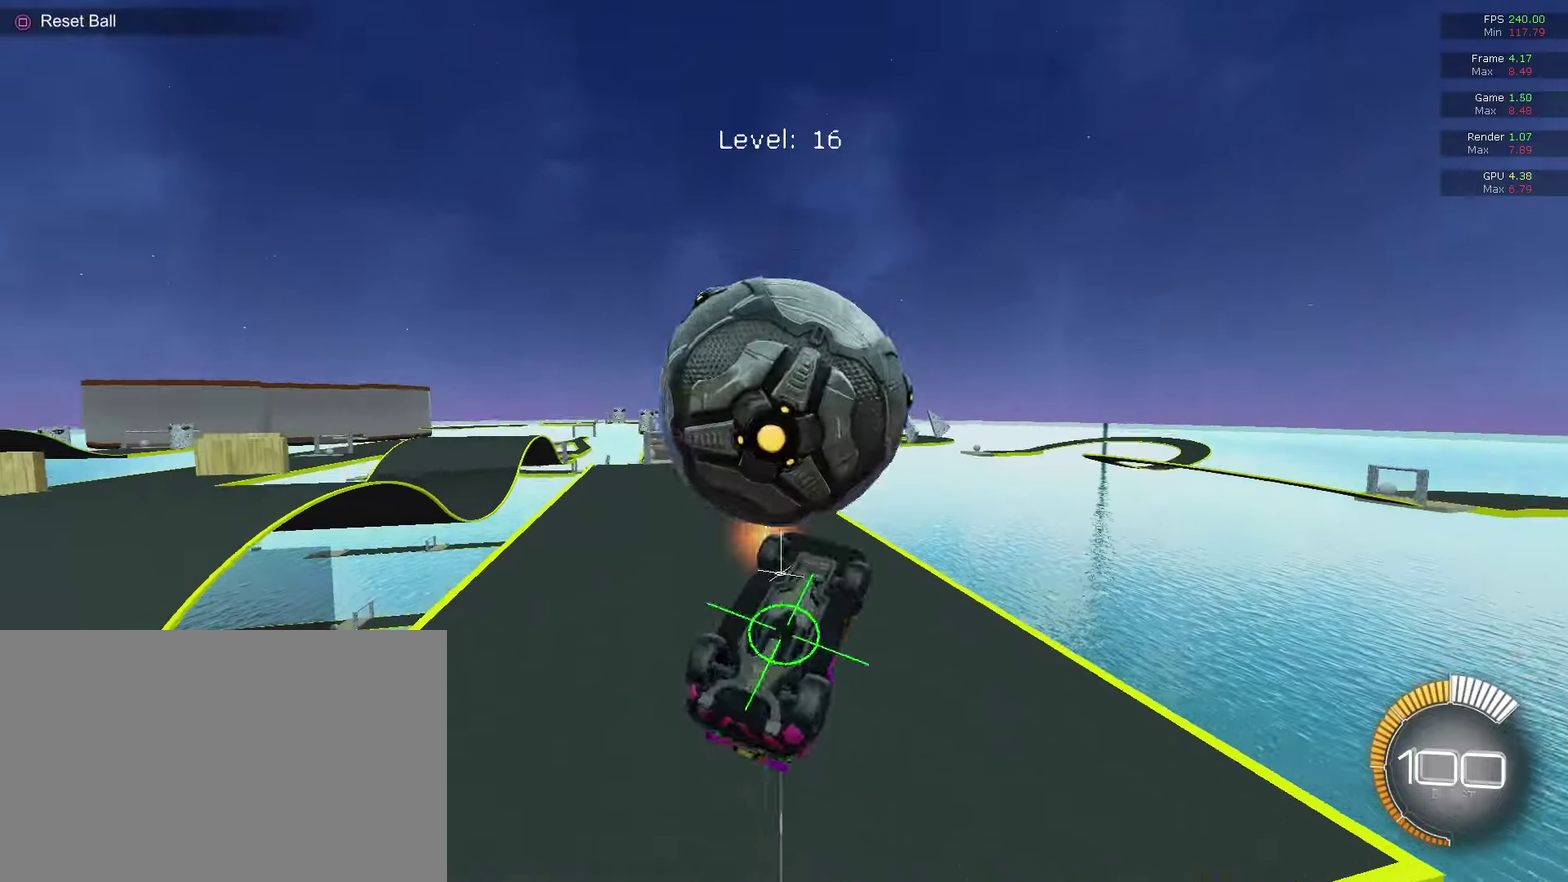
{"dt_ms": 400, "buttons": [], "left_stick": "down", "right_stick": "center", "events": [[167, "left_stick", "down-left"], [233, "left_stick", "down"], [300, "R1", "up"]]}
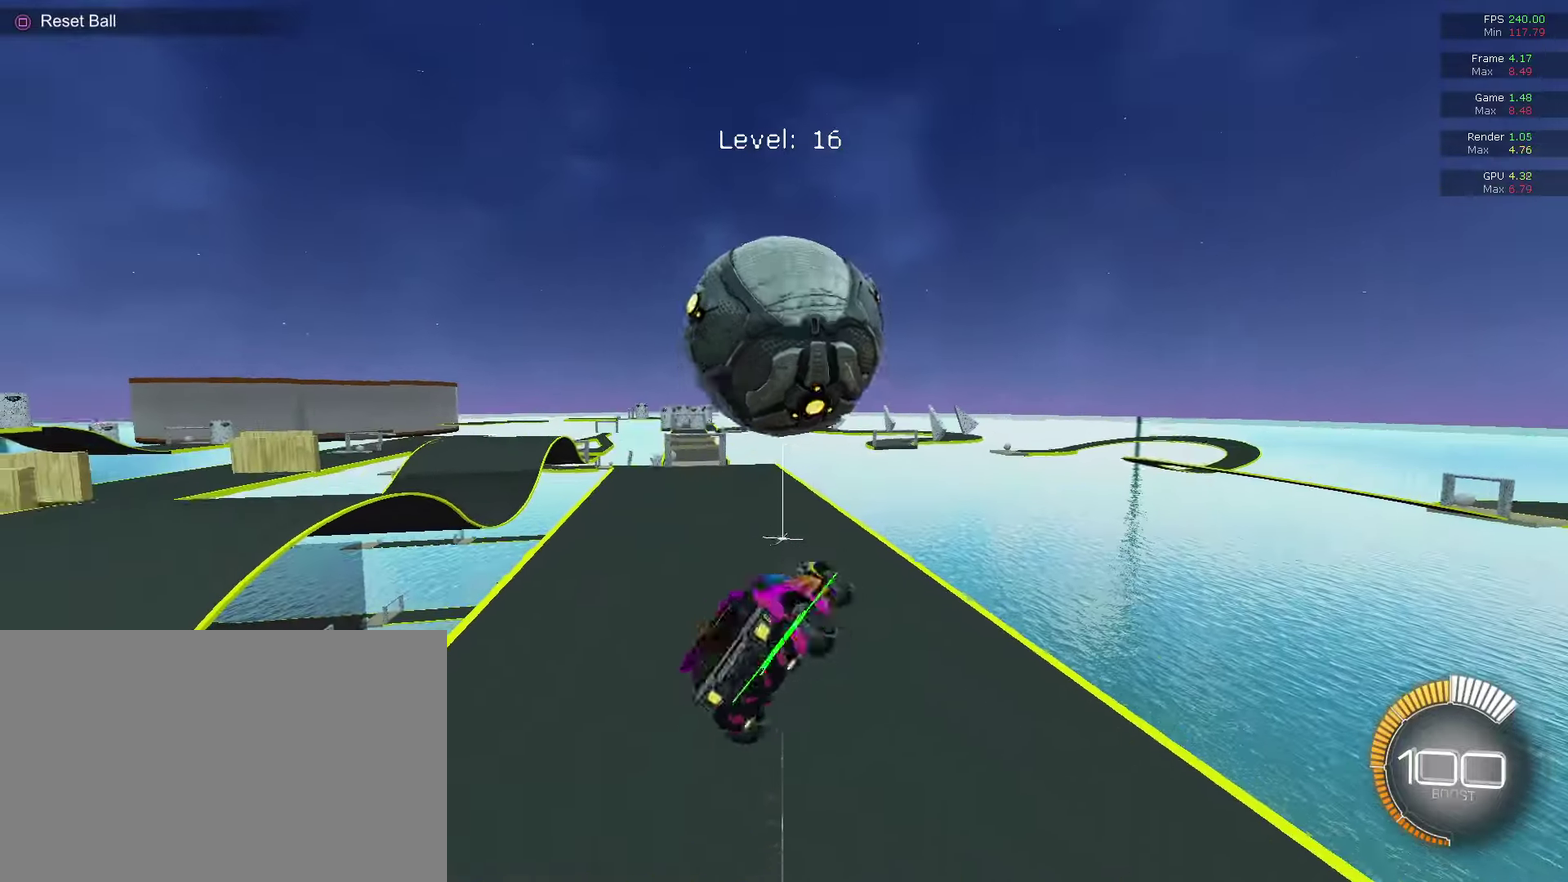
{"dt_ms": 400, "buttons": ["R1"], "left_stick": "up-right", "right_stick": "center", "events": [[33, "R1", "down"], [67, "left_stick", "down-right"], [133, "CIRCLE", "down"], [300, "left_stick", "right"], [367, "CIRCLE", "up"], [367, "left_stick", "up-right"]]}
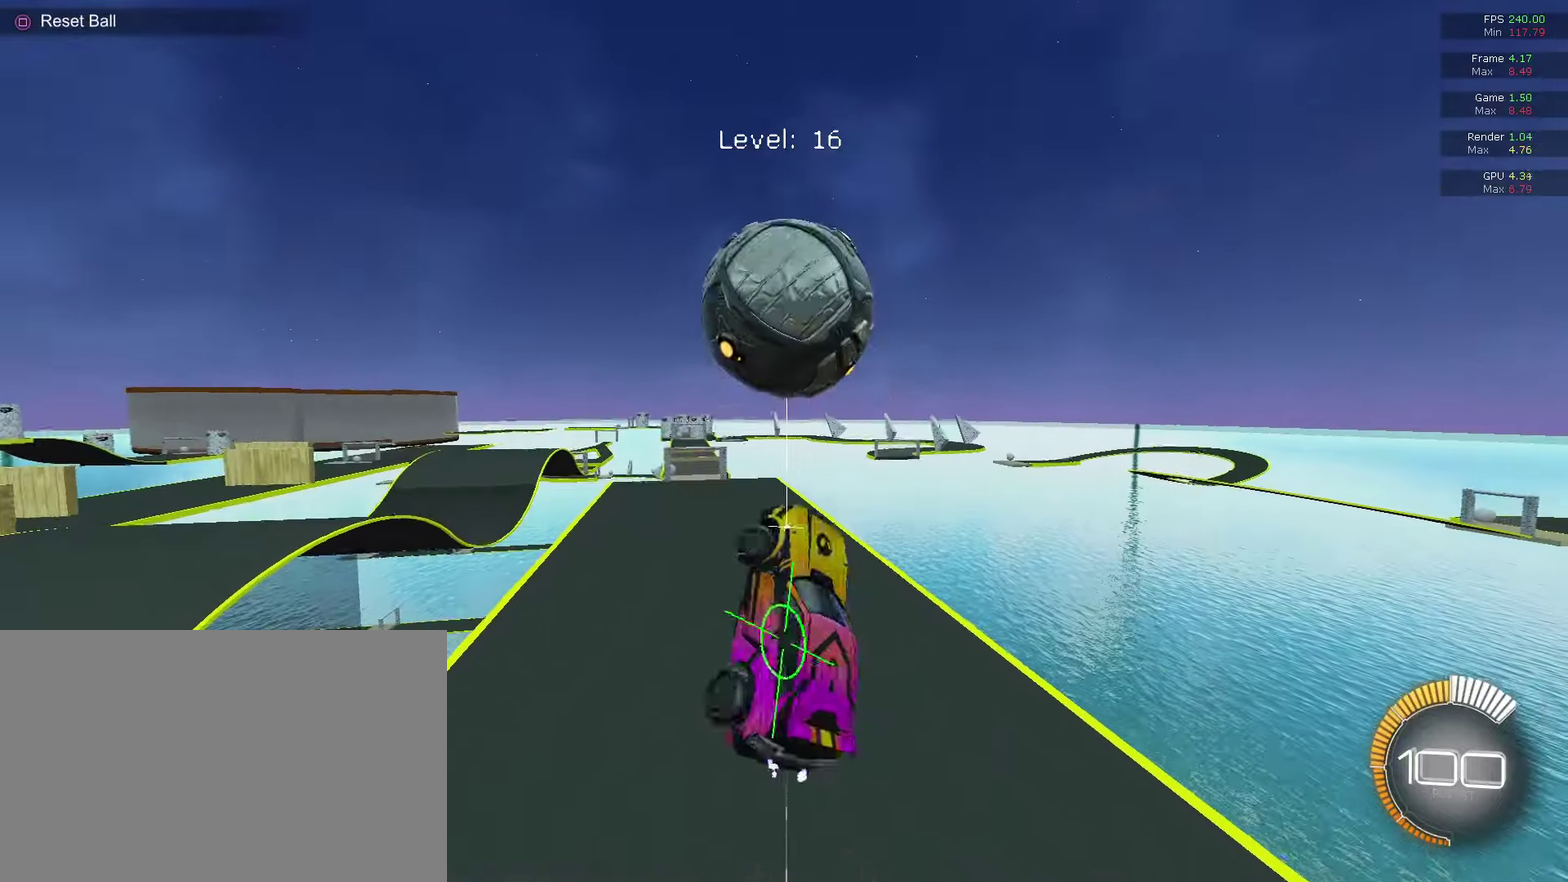
{"dt_ms": 700, "buttons": ["R1"], "left_stick": "up", "right_stick": "center", "events": [[67, "CIRCLE", "down"], [67, "left_stick", "center"], [133, "CIRCLE", "up"], [233, "left_stick", "right"], [367, "CIRCLE", "down"], [400, "left_stick", "down-right"], [467, "CIRCLE", "up"], [500, "left_stick", "center"], [567, "CIRCLE", "down"], [567, "left_stick", "up-left"], [633, "CIRCLE", "up"], [633, "left_stick", "up"]]}
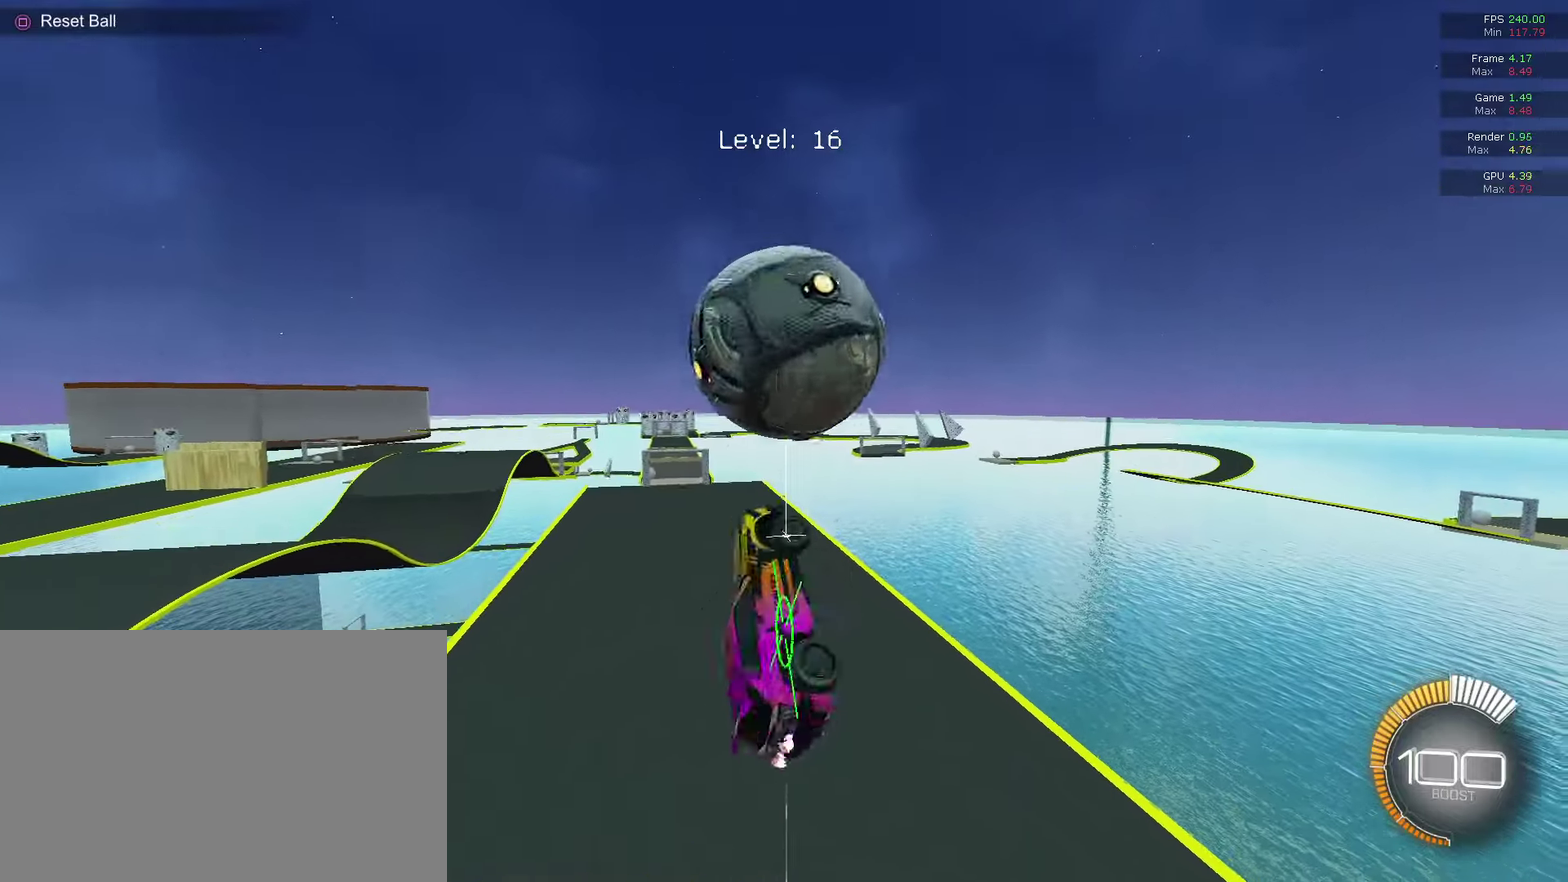
{"dt_ms": 400, "buttons": ["R1"], "left_stick": "down-left", "right_stick": "center", "events": [[33, "CIRCLE", "down"], [33, "left_stick", "up-right"], [133, "CIRCLE", "up"], [133, "left_stick", "right"], [233, "left_stick", "center"], [300, "left_stick", "down"], [367, "left_stick", "down-left"]]}
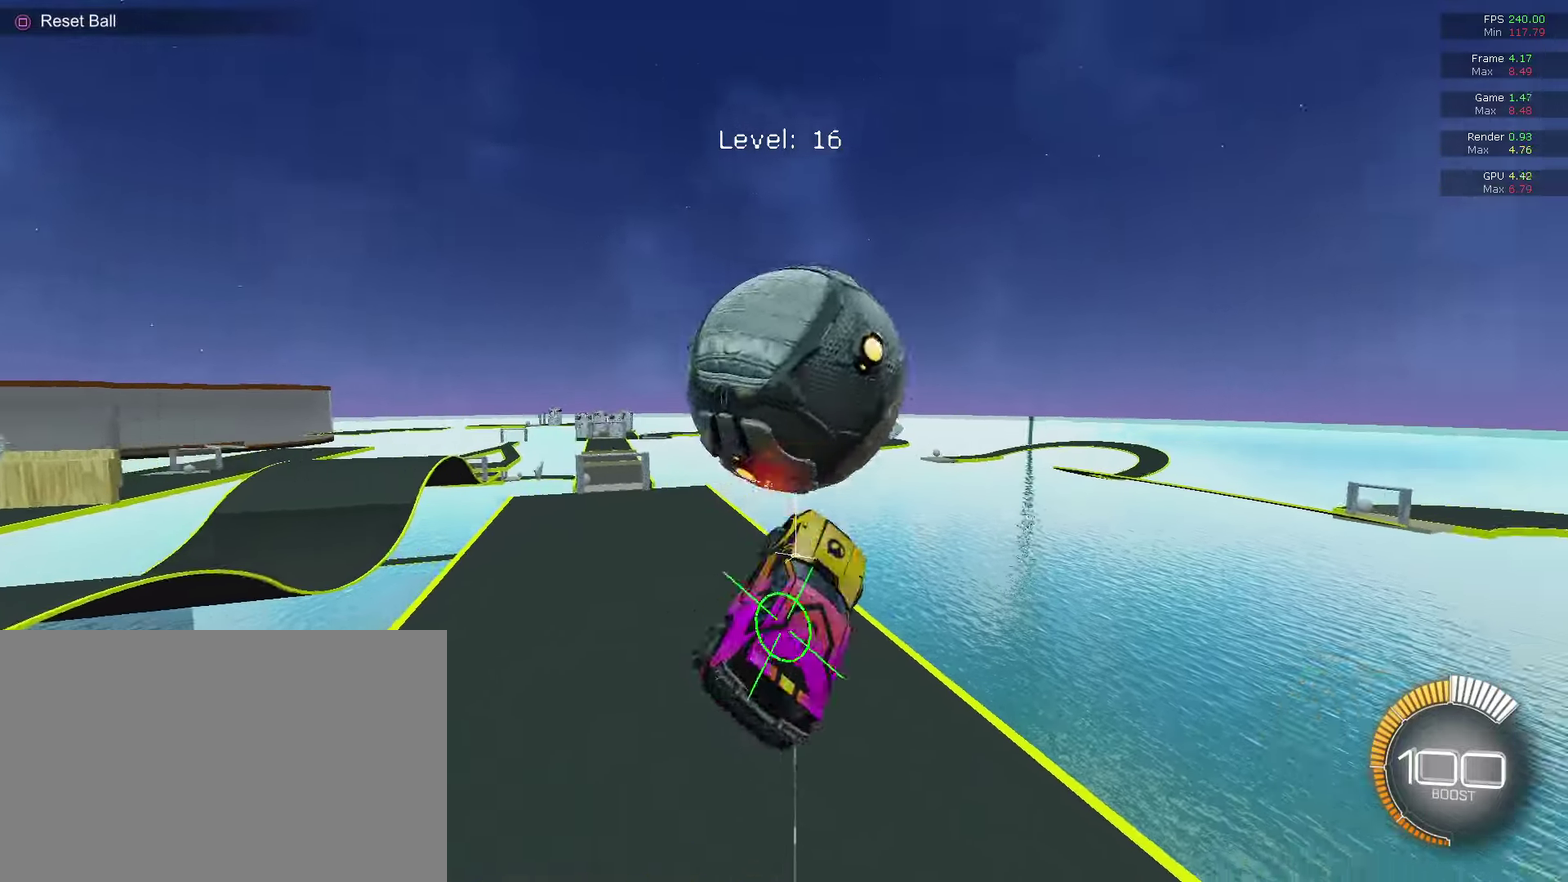
{"dt_ms": 400, "buttons": ["CIRCLE", "R1"], "left_stick": "center", "right_stick": "center", "events": [[33, "left_stick", "left"], [100, "left_stick", "up-left"], [267, "CIRCLE", "down"], [300, "left_stick", "center"]]}
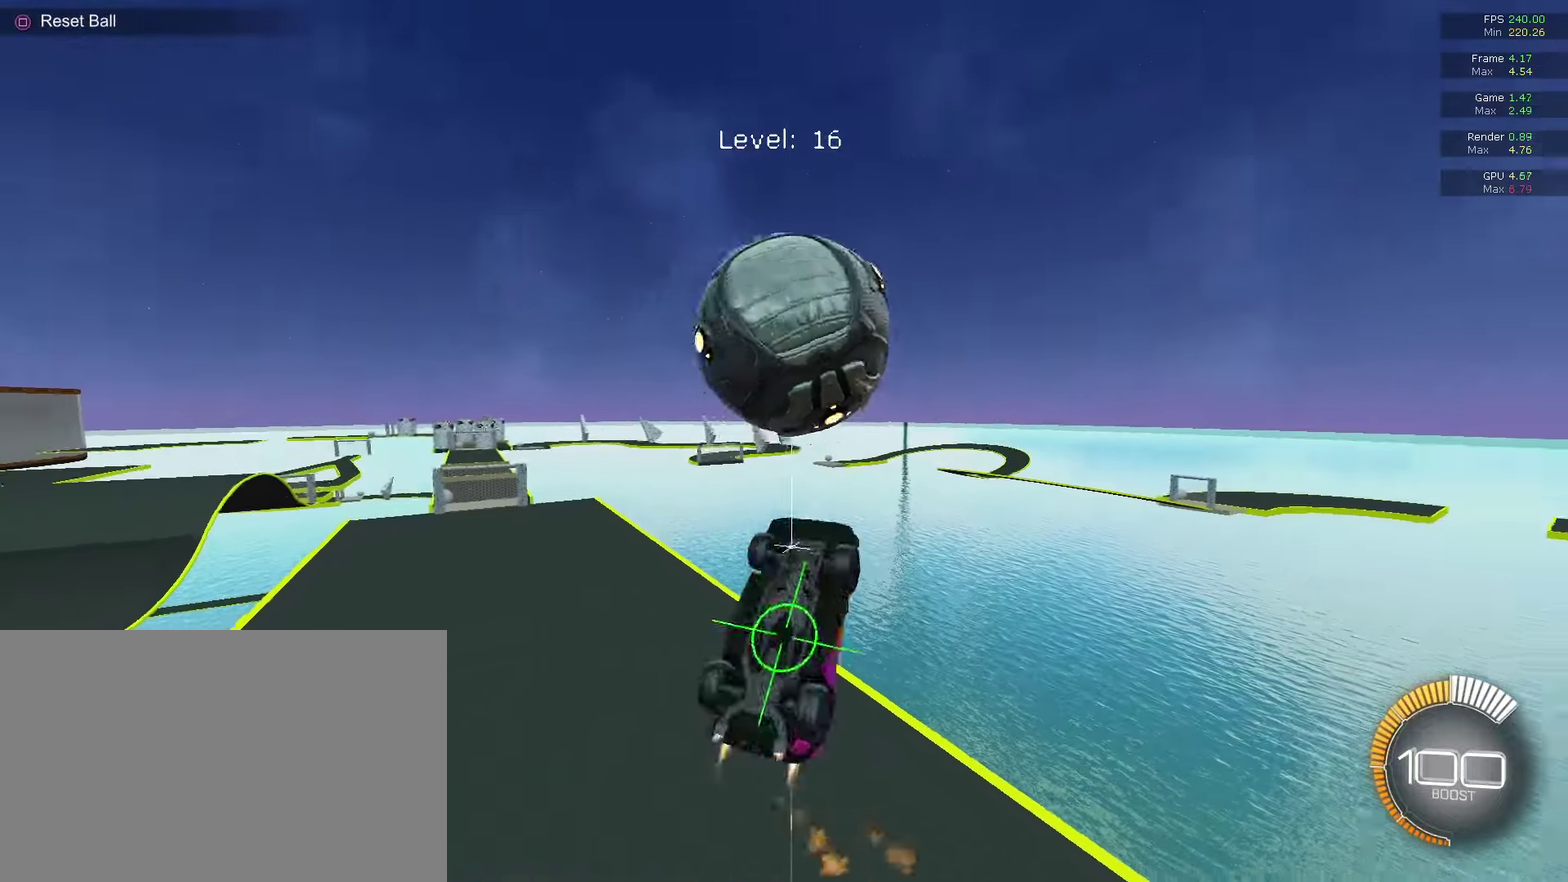
{"dt_ms": 700, "buttons": ["R1"], "left_stick": "center", "right_stick": "center", "events": [[167, "CIRCLE", "up"], [167, "left_stick", "left"], [300, "left_stick", "up-left"], [333, "CIRCLE", "down"], [400, "CIRCLE", "up"], [533, "R1", "up"], [533, "left_stick", "center"], [600, "R1", "down"]]}
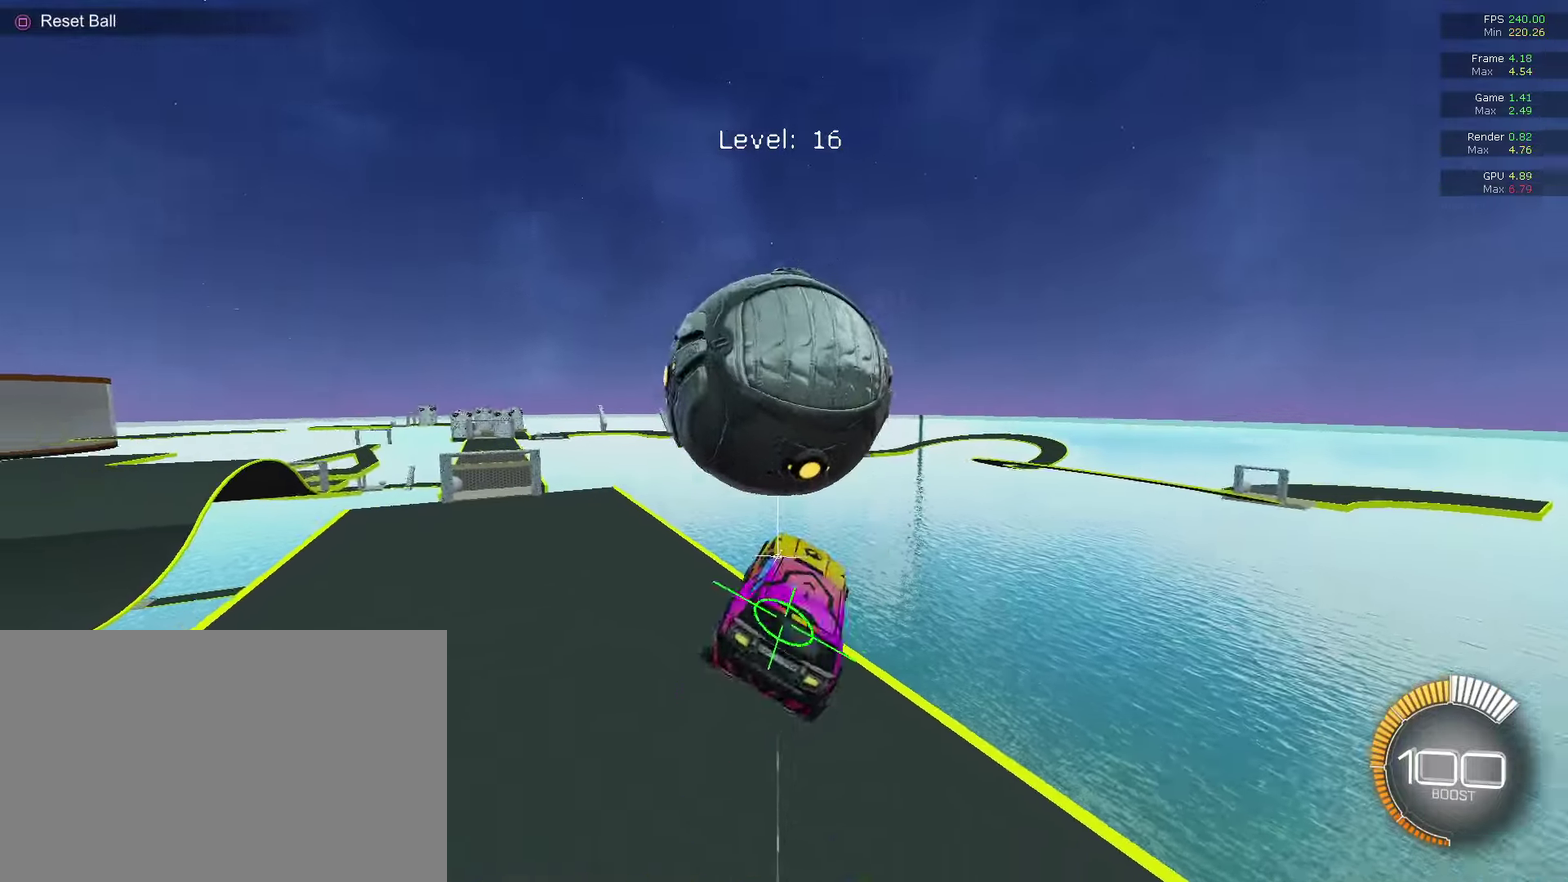
{"dt_ms": 400, "buttons": ["CIRCLE", "R1"], "left_stick": "down-right", "right_stick": "center", "events": [[33, "left_stick", "up"], [67, "TRIANGLE", "down"], [100, "left_stick", "up-right"], [167, "TRIANGLE", "up"], [167, "left_stick", "right"], [267, "left_stick", "down-right"], [400, "CIRCLE", "down"]]}
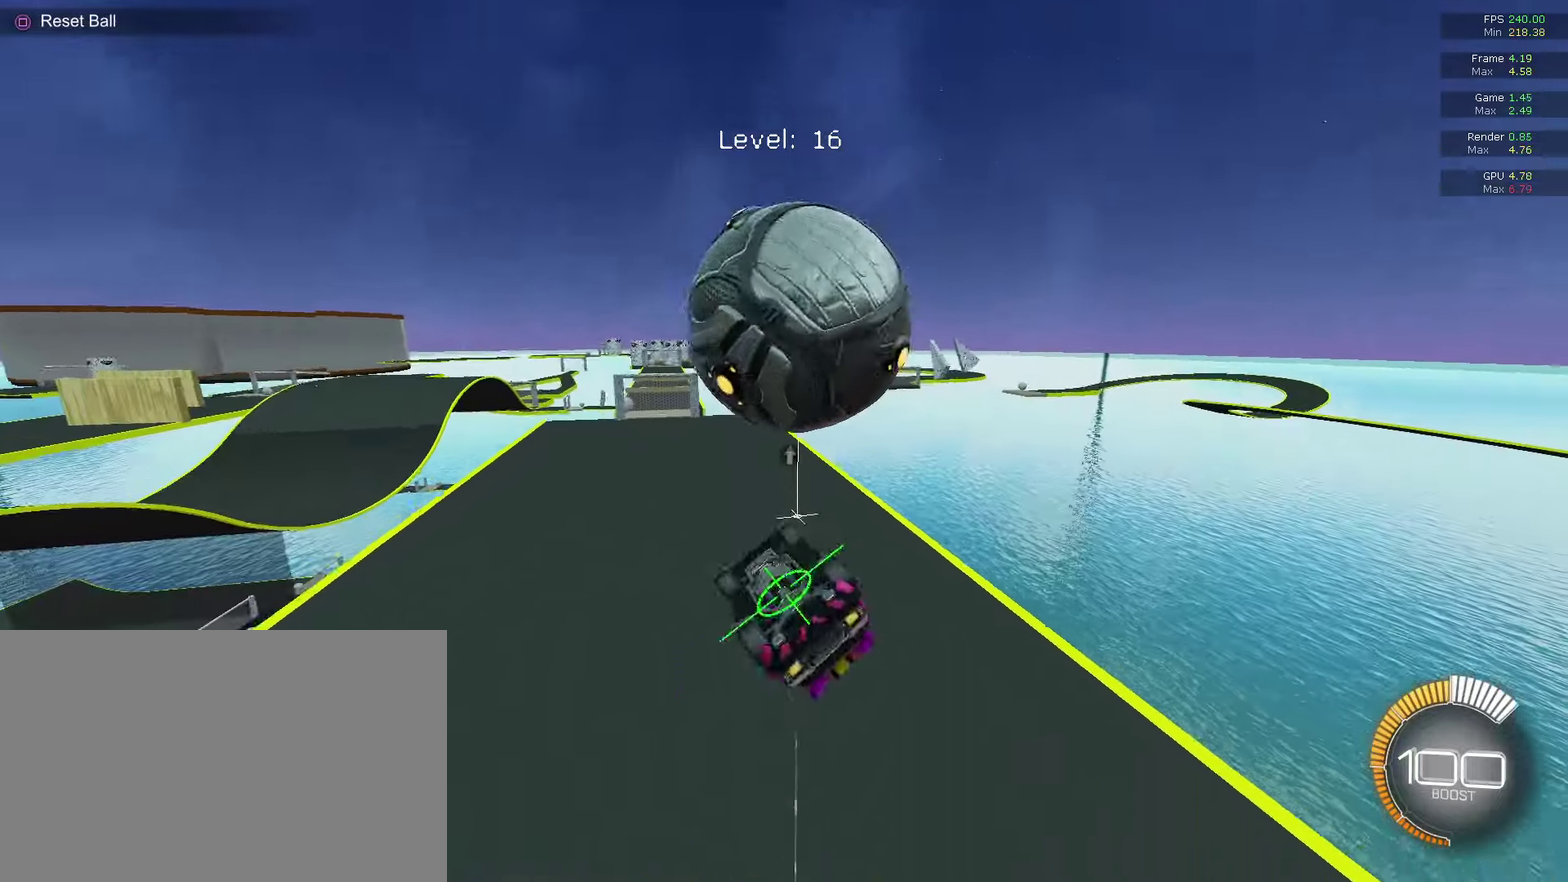
{"dt_ms": 400, "buttons": ["R1"], "left_stick": "right", "right_stick": "center", "events": [[33, "left_stick", "left"], [167, "CIRCLE", "up"], [167, "left_stick", "up-left"], [300, "left_stick", "up"], [367, "left_stick", "right"]]}
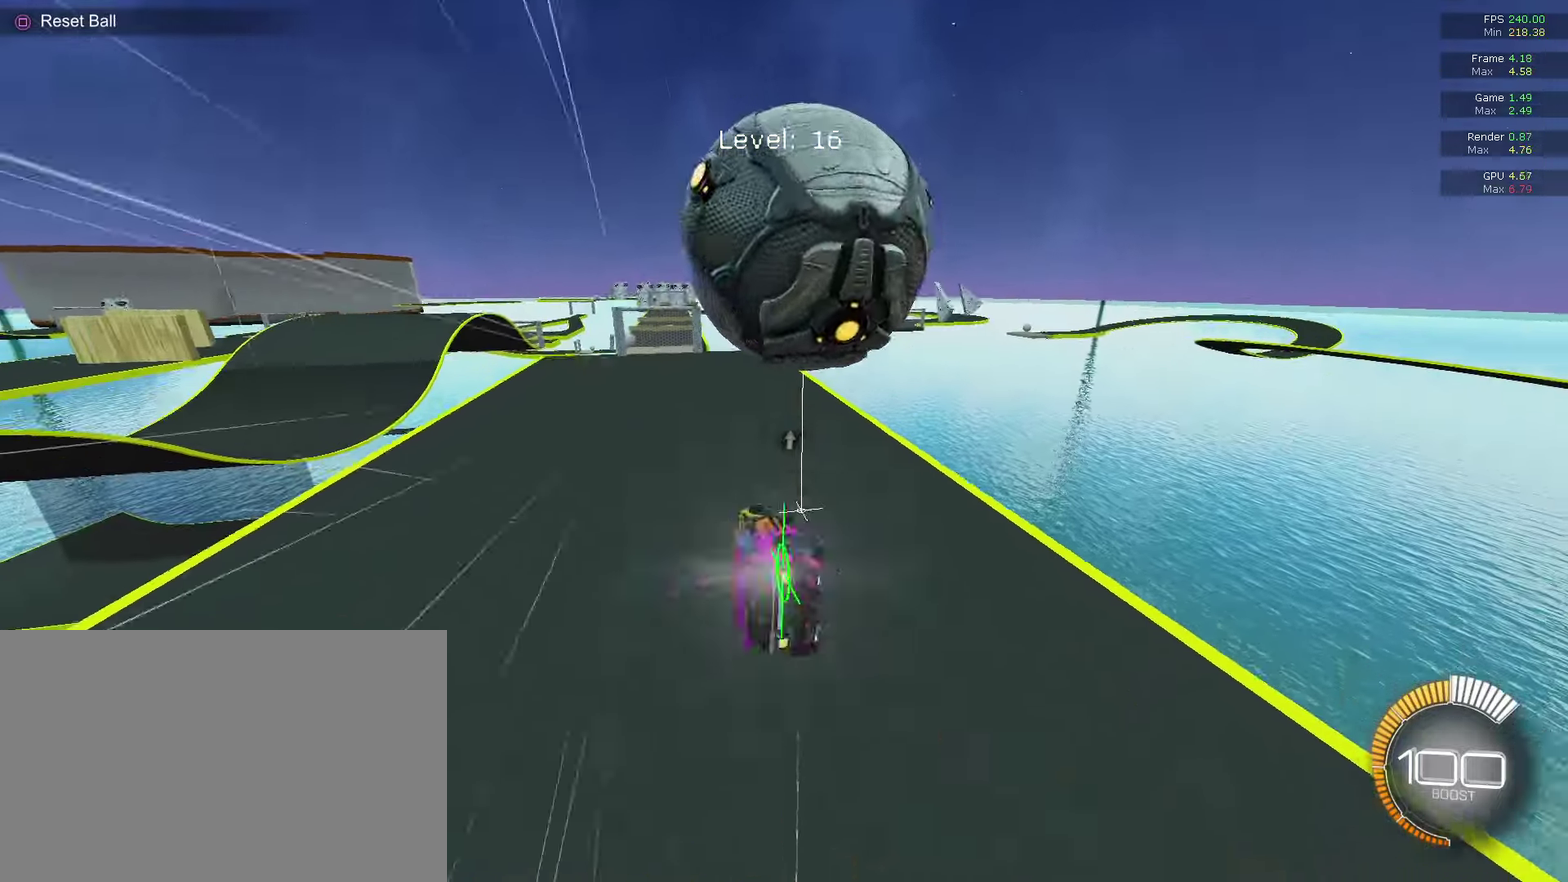
{"dt_ms": 800, "buttons": [], "left_stick": "left", "right_stick": "center", "events": [[33, "R1", "up"], [267, "left_stick", "center"], [367, "left_stick", "left"], [400, "CIRCLE", "down"], [500, "left_stick", "center"], [533, "CIRCLE", "up"], [733, "left_stick", "left"]]}
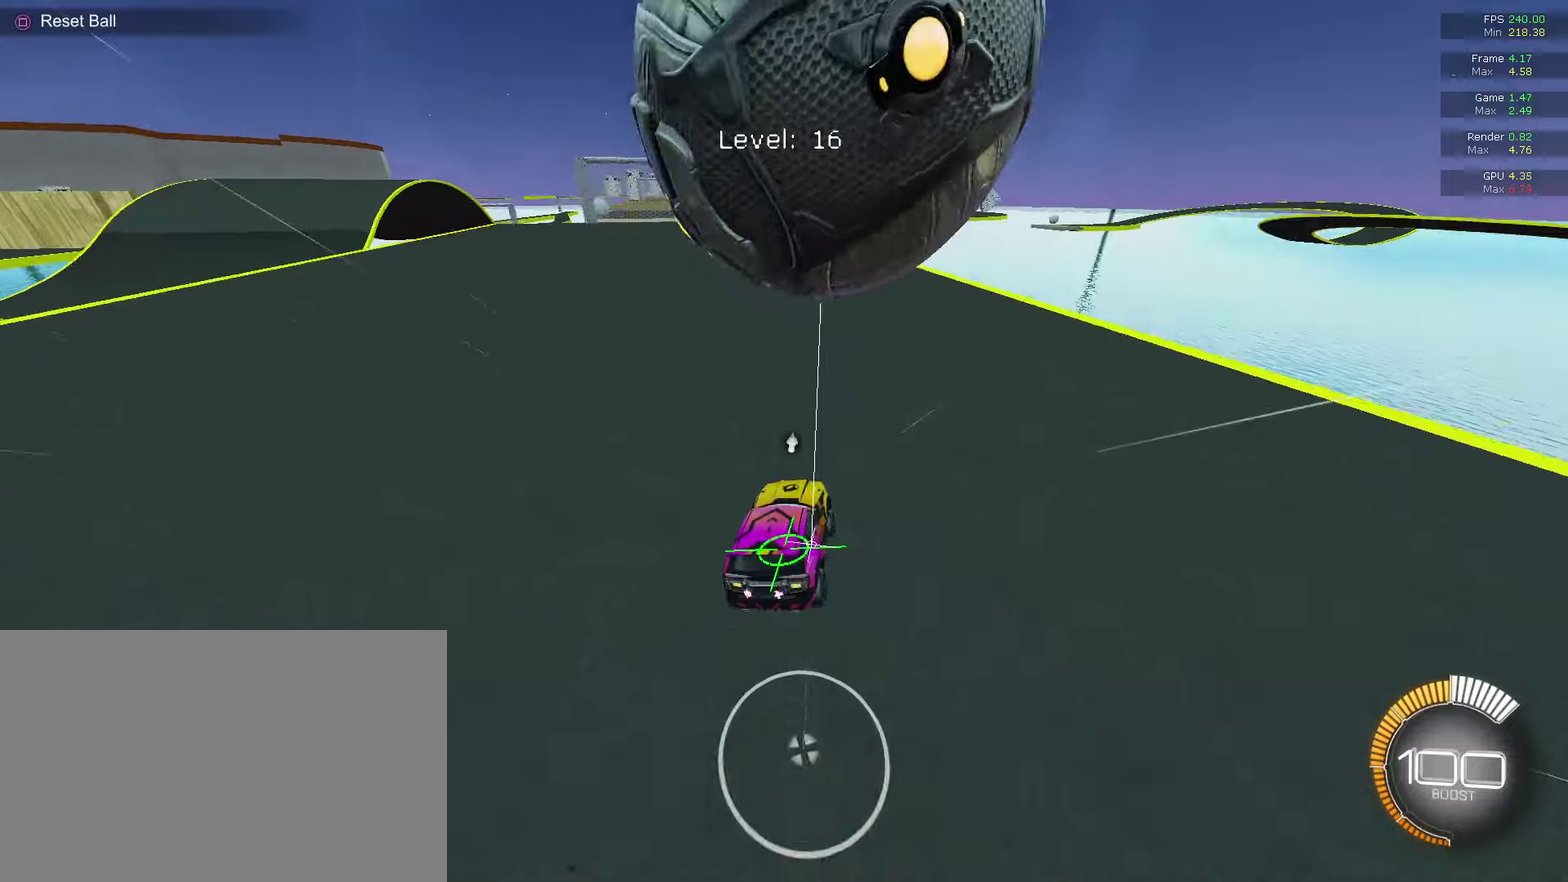
{"dt_ms": 300, "buttons": ["L2"], "left_stick": "center", "right_stick": "center"}
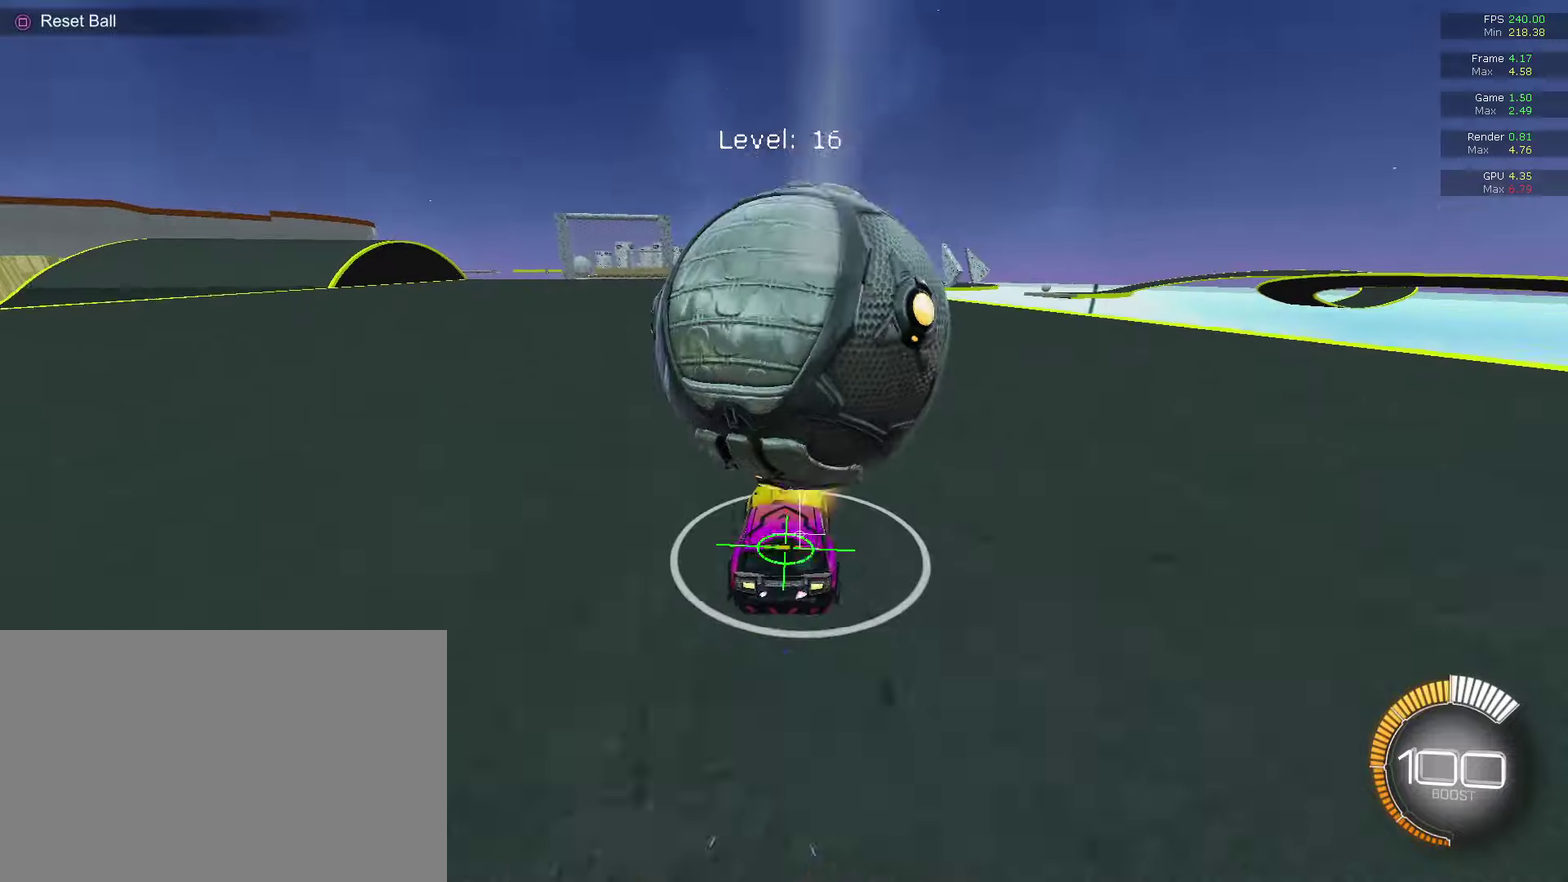
{"dt_ms": 500, "buttons": [], "left_stick": "center", "right_stick": "center", "events": [[33, "CIRCLE", "down"], [33, "L2", "up"], [33, "R2", "down"], [100, "left_stick", "left"], [167, "left_stick", "center"], [233, "left_stick", "right"], [367, "CIRCLE", "up"], [400, "R2", "up"], [500, "left_stick", "center"]]}
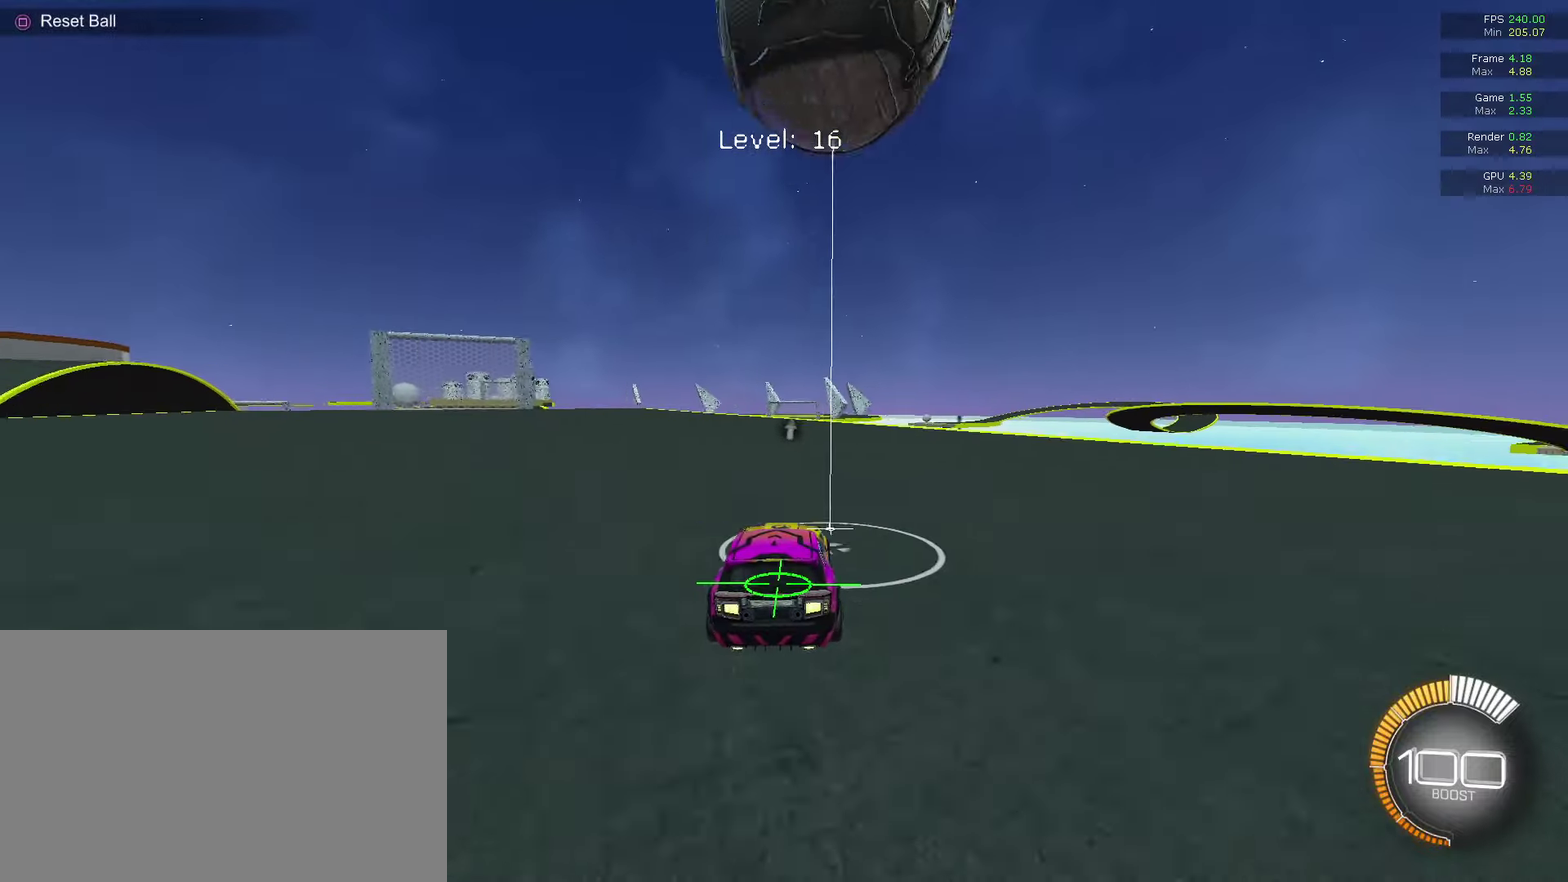
{"dt_ms": 500, "buttons": ["CIRCLE", "R2"], "left_stick": "center", "right_stick": "center", "events": [[67, "R2", "down"], [133, "CIRCLE", "down"], [267, "CIRCLE", "up"], [400, "CIRCLE", "down"]]}
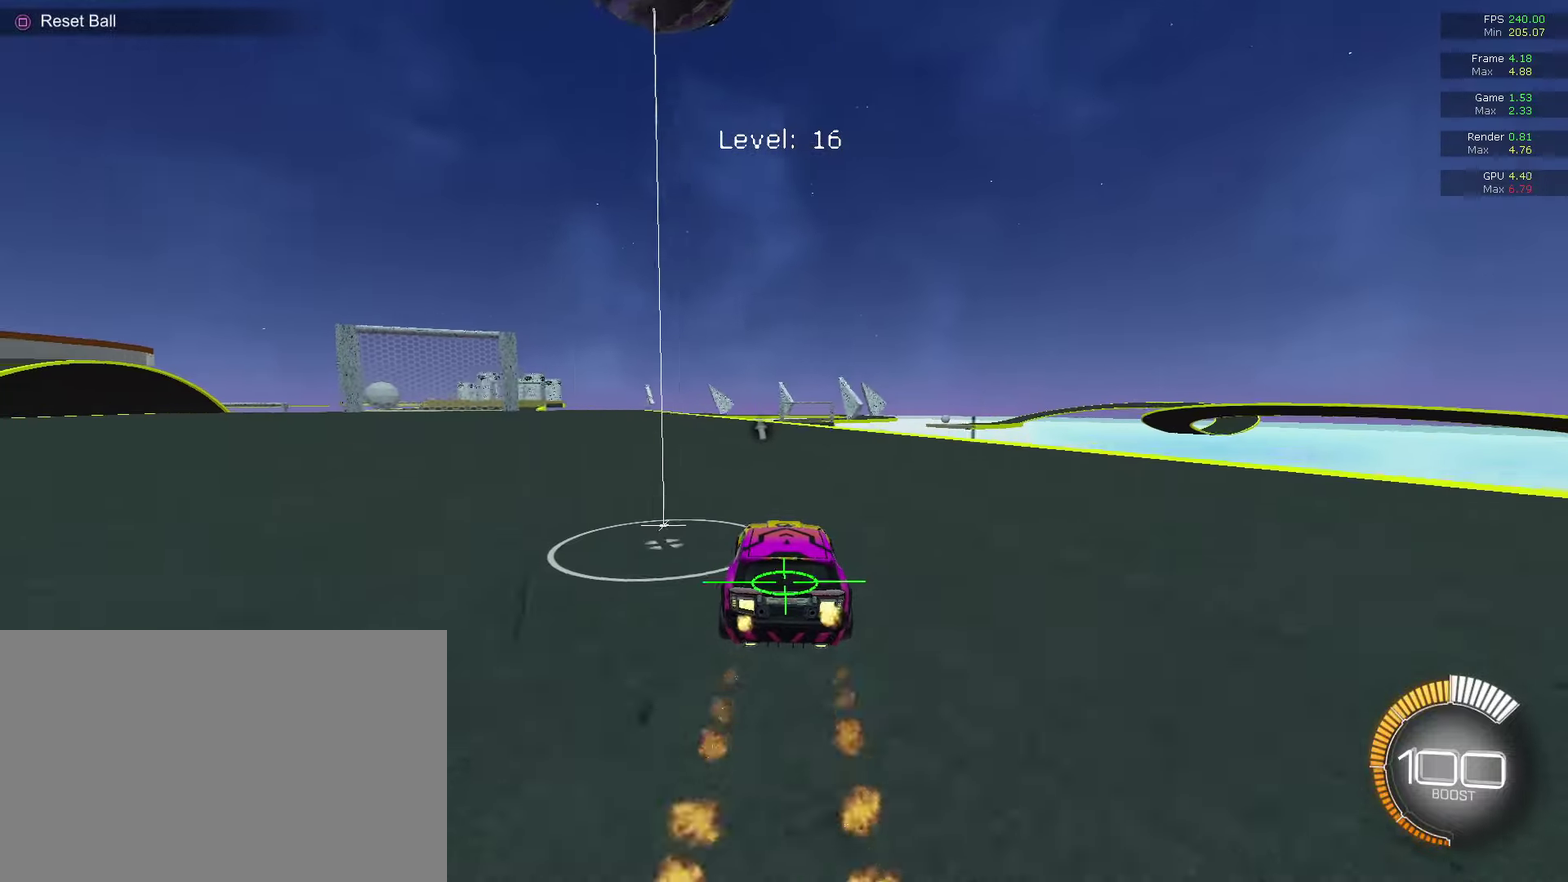
{"dt_ms": 300, "buttons": ["CIRCLE", "R2"], "left_stick": "center", "right_stick": "center", "events": [[33, "CIRCLE", "up"], [267, "CIRCLE", "down"]]}
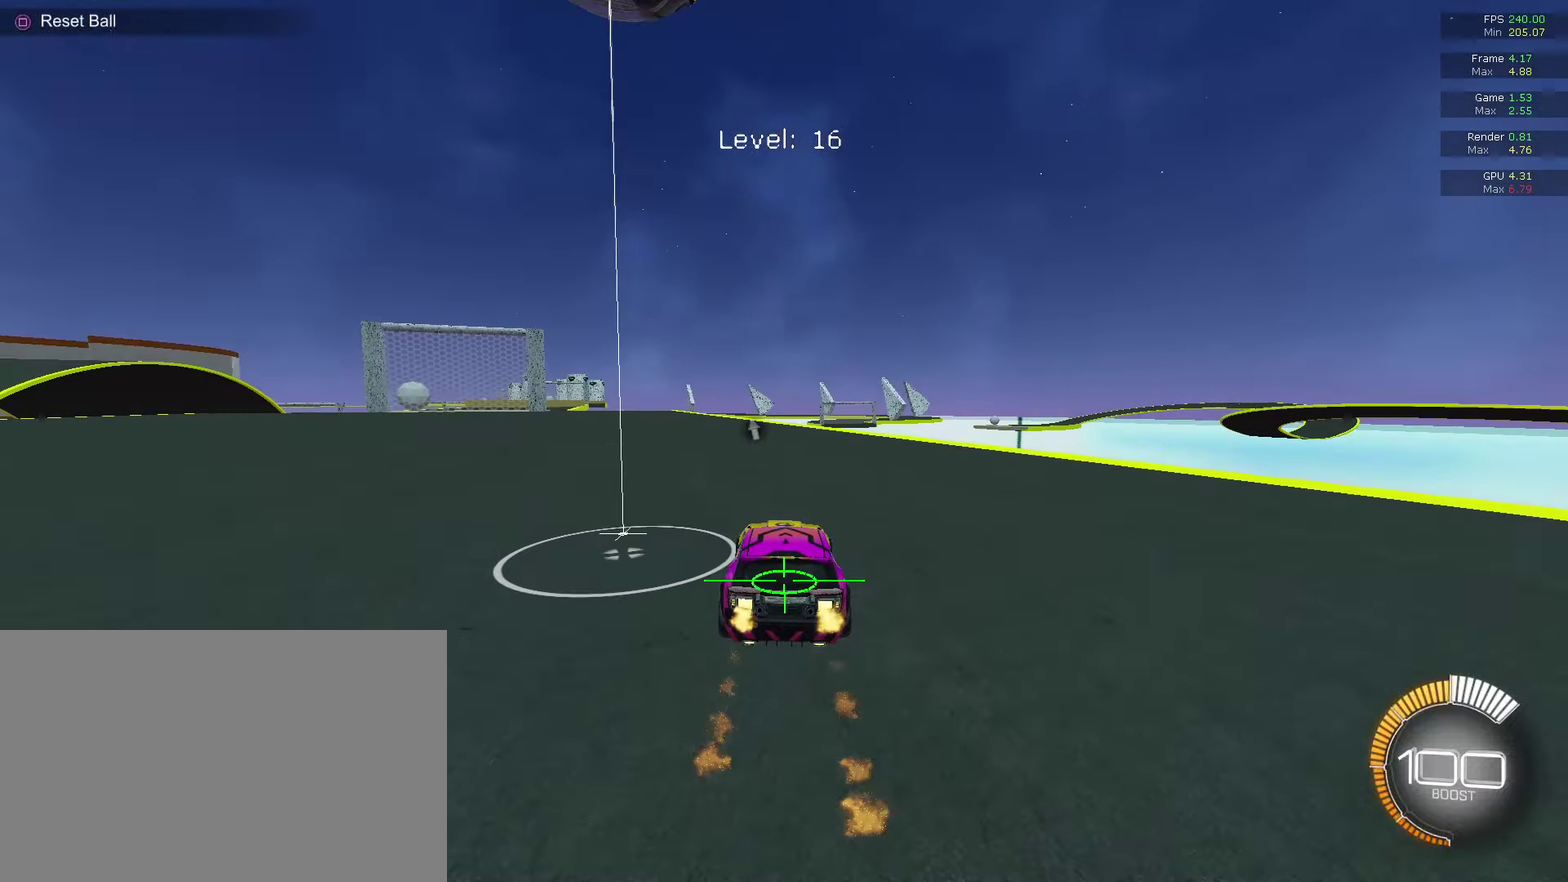
{"dt_ms": 700, "buttons": [], "left_stick": "left", "right_stick": "center", "events": [[67, "CIRCLE", "up"], [500, "R2", "up"], [667, "left_stick", "left"]]}
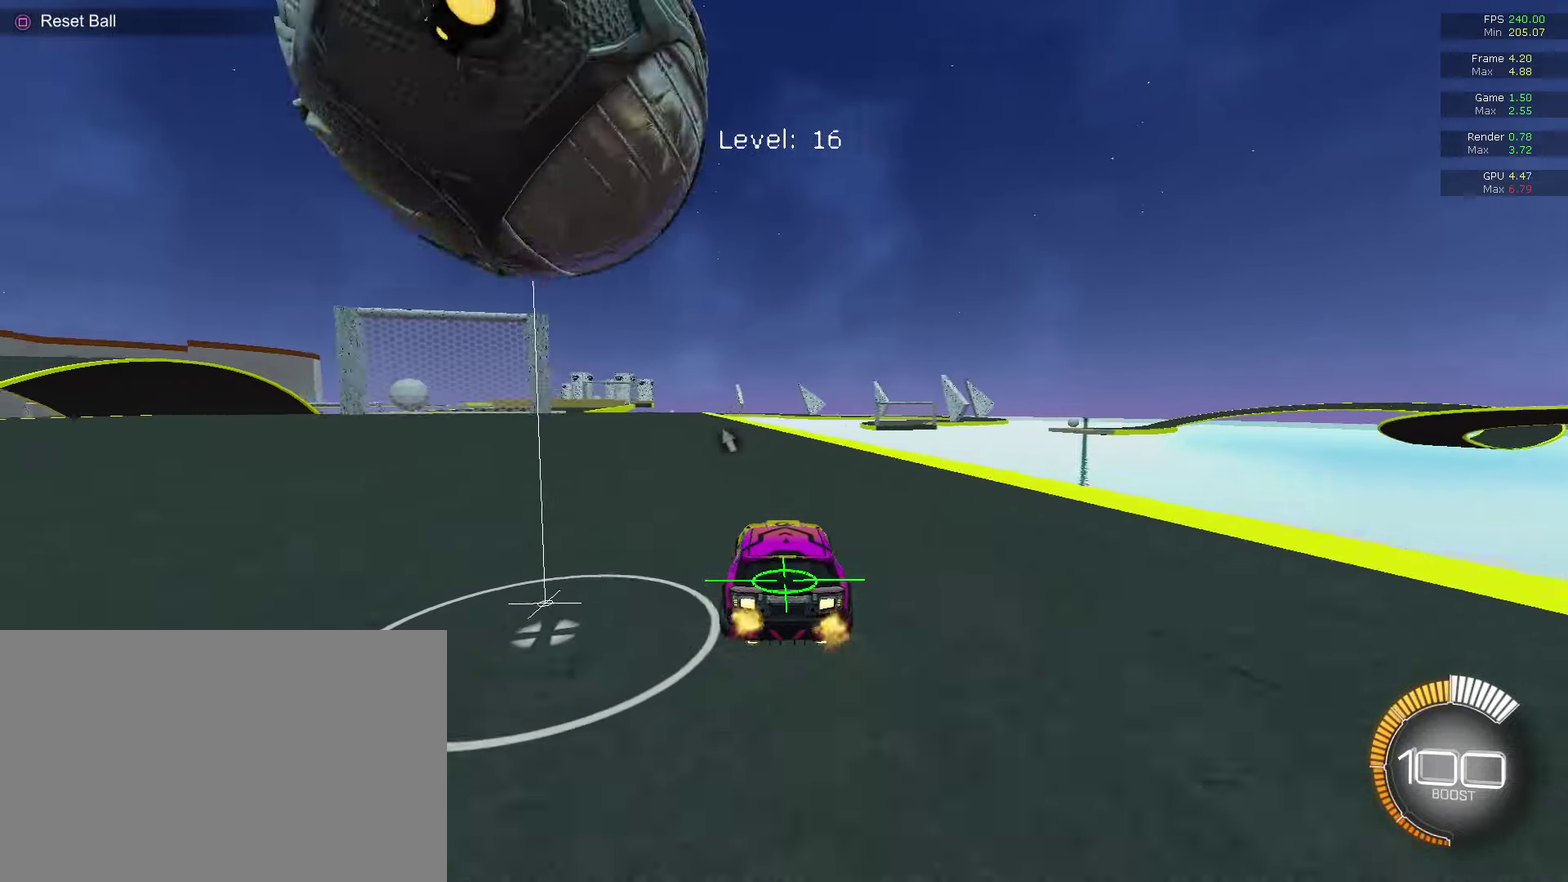
{"dt_ms": 300, "buttons": [], "left_stick": "center", "right_stick": "center", "events": [[133, "L2", "down"], [200, "L2", "up"], [200, "left_stick", "center"]]}
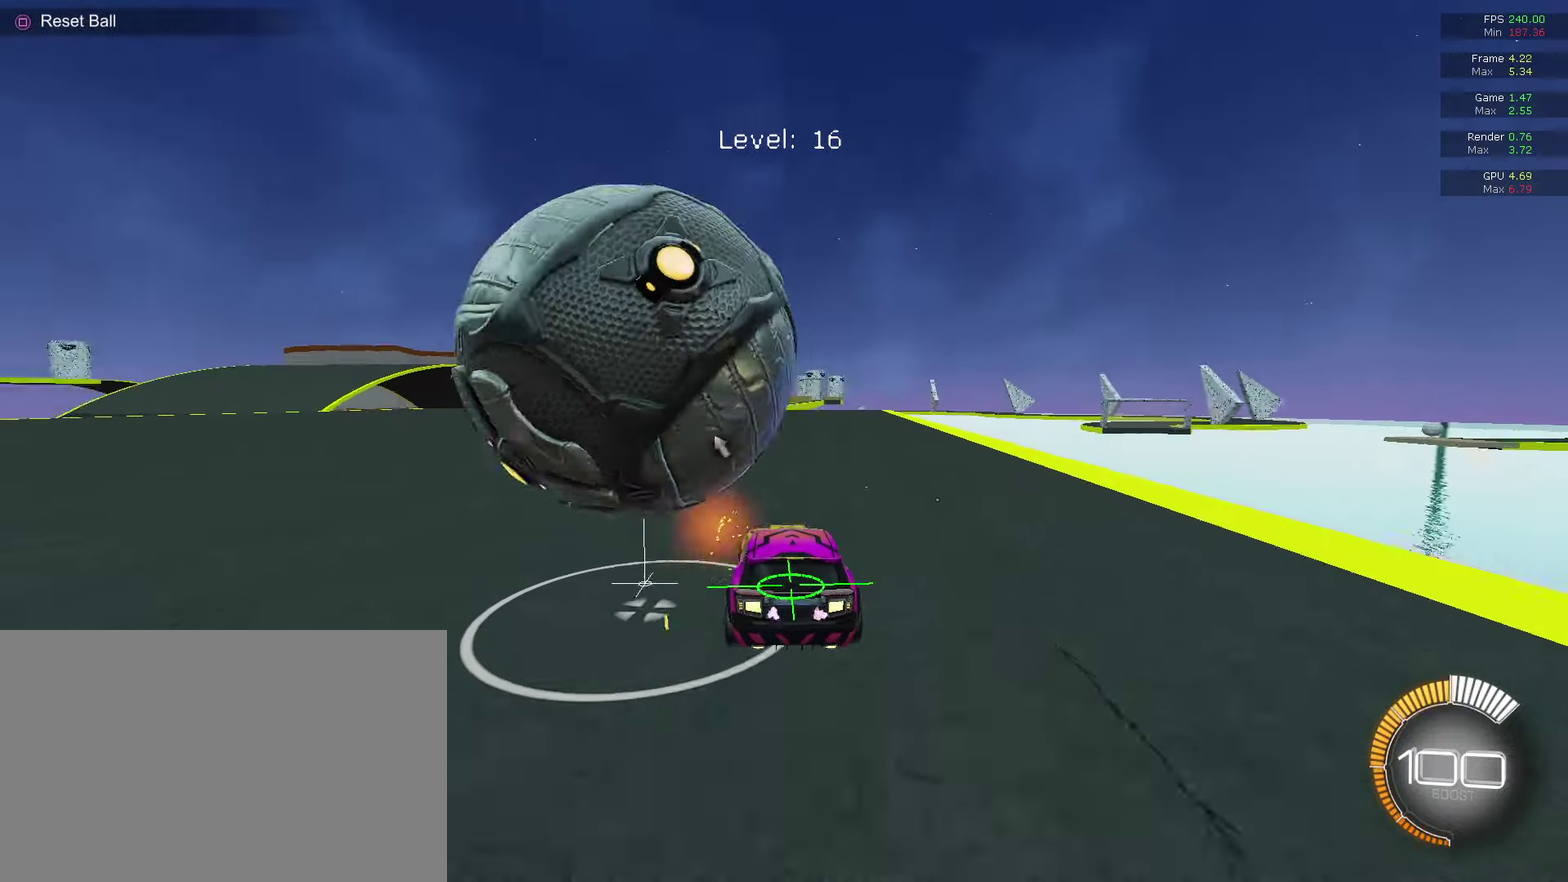
{"dt_ms": 700, "buttons": ["CIRCLE", "R2"], "left_stick": "center", "right_stick": "center", "events": [[133, "CIRCLE", "down"], [133, "R2", "down"], [133, "left_stick", "left"], [267, "left_stick", "center"], [333, "CIRCLE", "up"], [333, "R2", "up"], [400, "left_stick", "right"], [467, "CIRCLE", "down"], [467, "R2", "down"], [467, "left_stick", "center"]]}
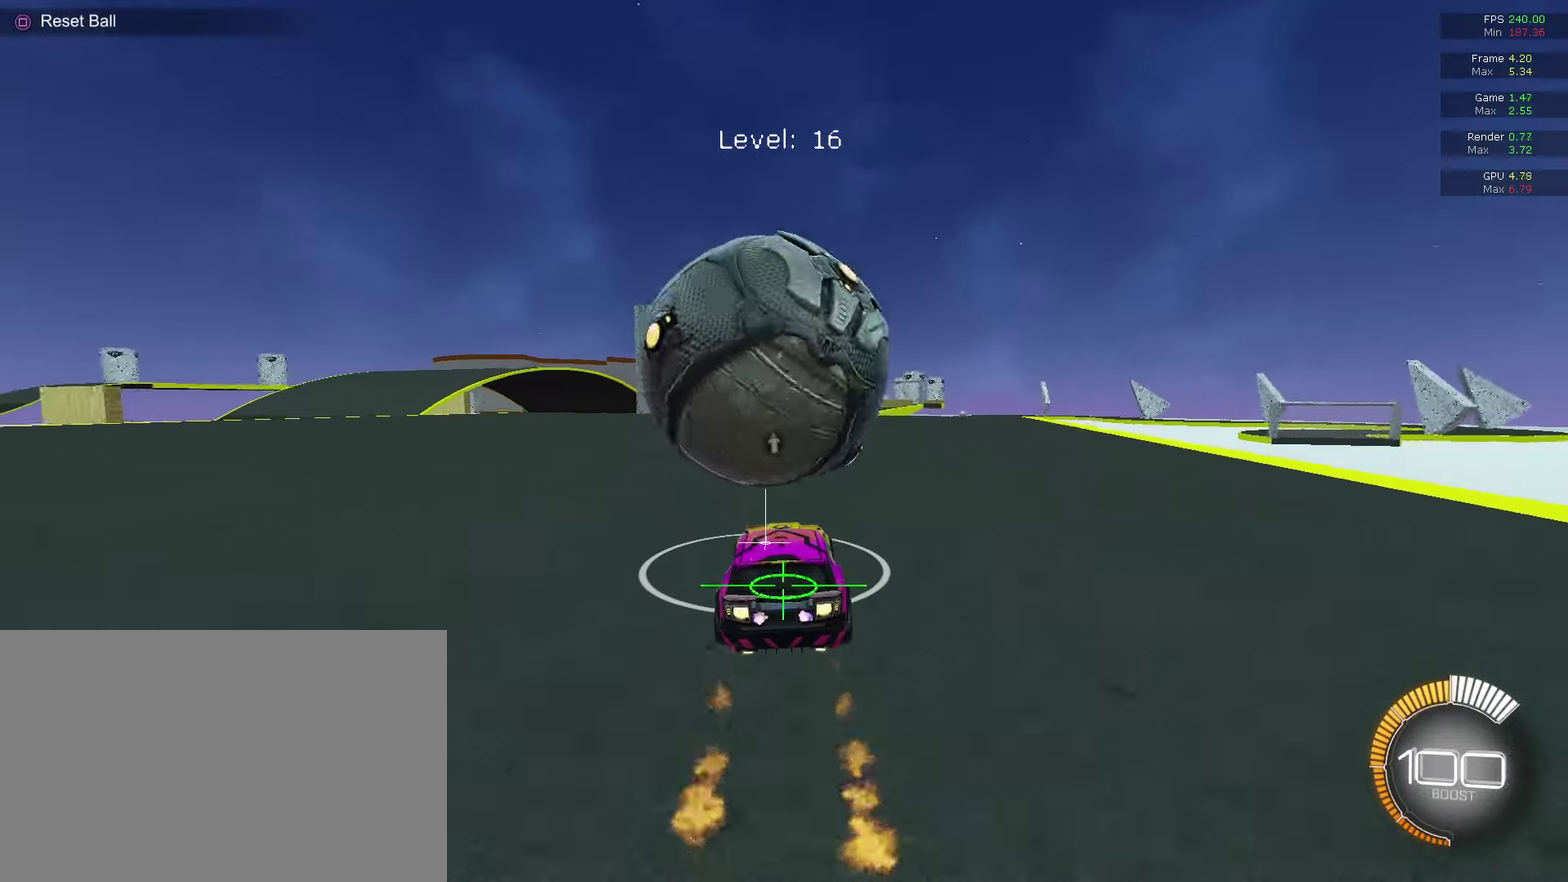
{"dt_ms": 400, "buttons": ["CIRCLE", "R2"], "left_stick": "right", "right_stick": "center", "events": [[33, "left_stick", "up-right"], [100, "left_stick", "center"], [200, "left_stick", "left"], [267, "left_stick", "center"], [400, "left_stick", "right"]]}
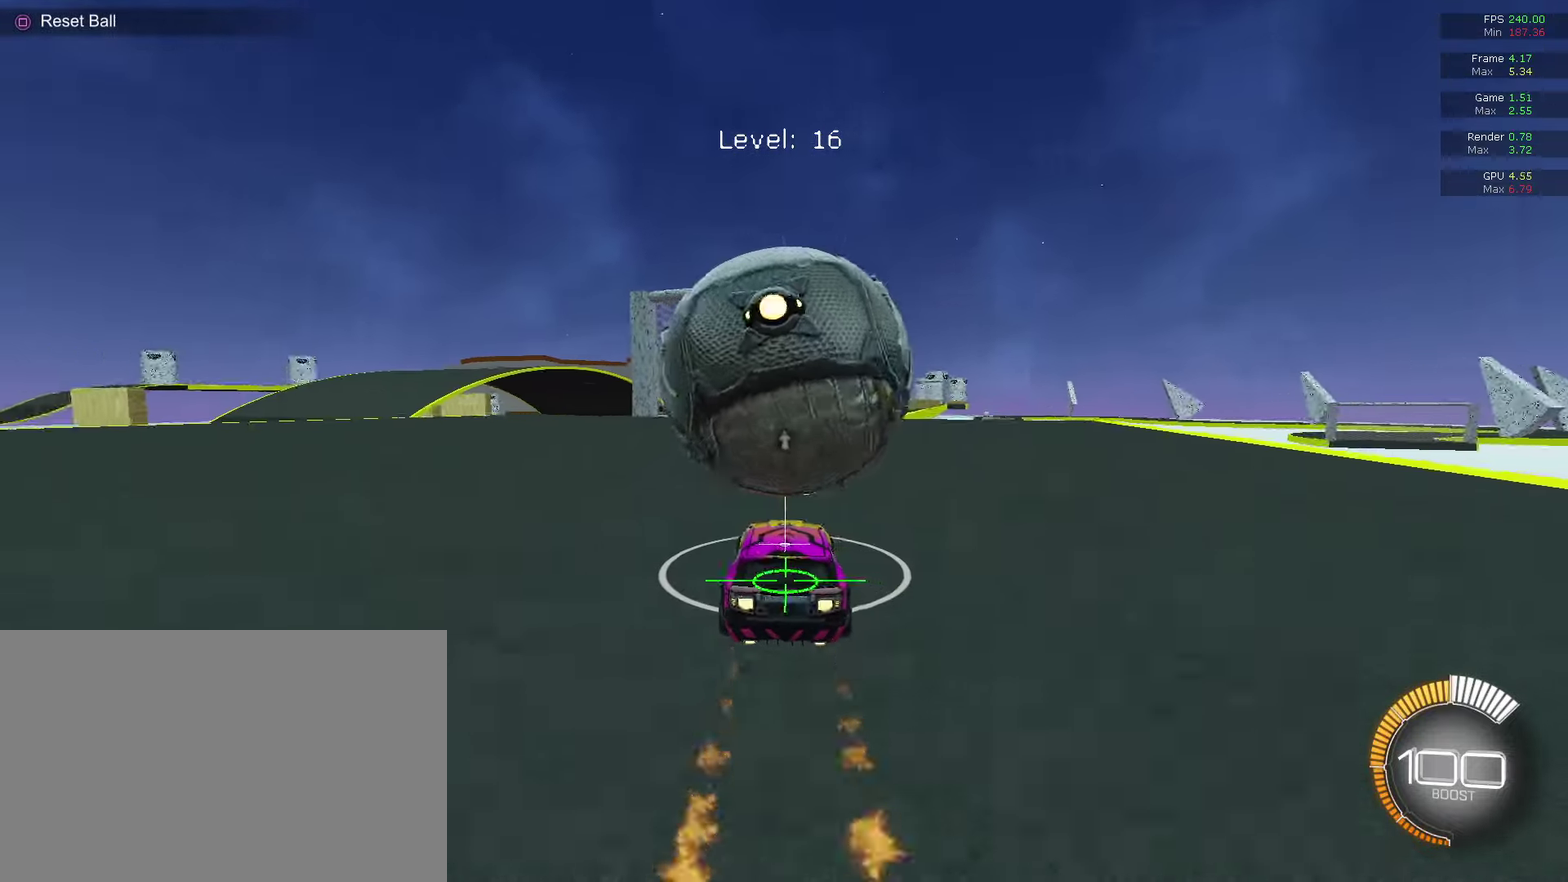
{"dt_ms": 800, "buttons": [], "left_stick": "center", "right_stick": "center", "events": [[67, "left_stick", "center"], [267, "CIRCLE", "up"], [267, "R2", "up"], [500, "left_stick", "right"], [567, "left_stick", "center"], [633, "left_stick", "left"], [733, "left_stick", "center"]]}
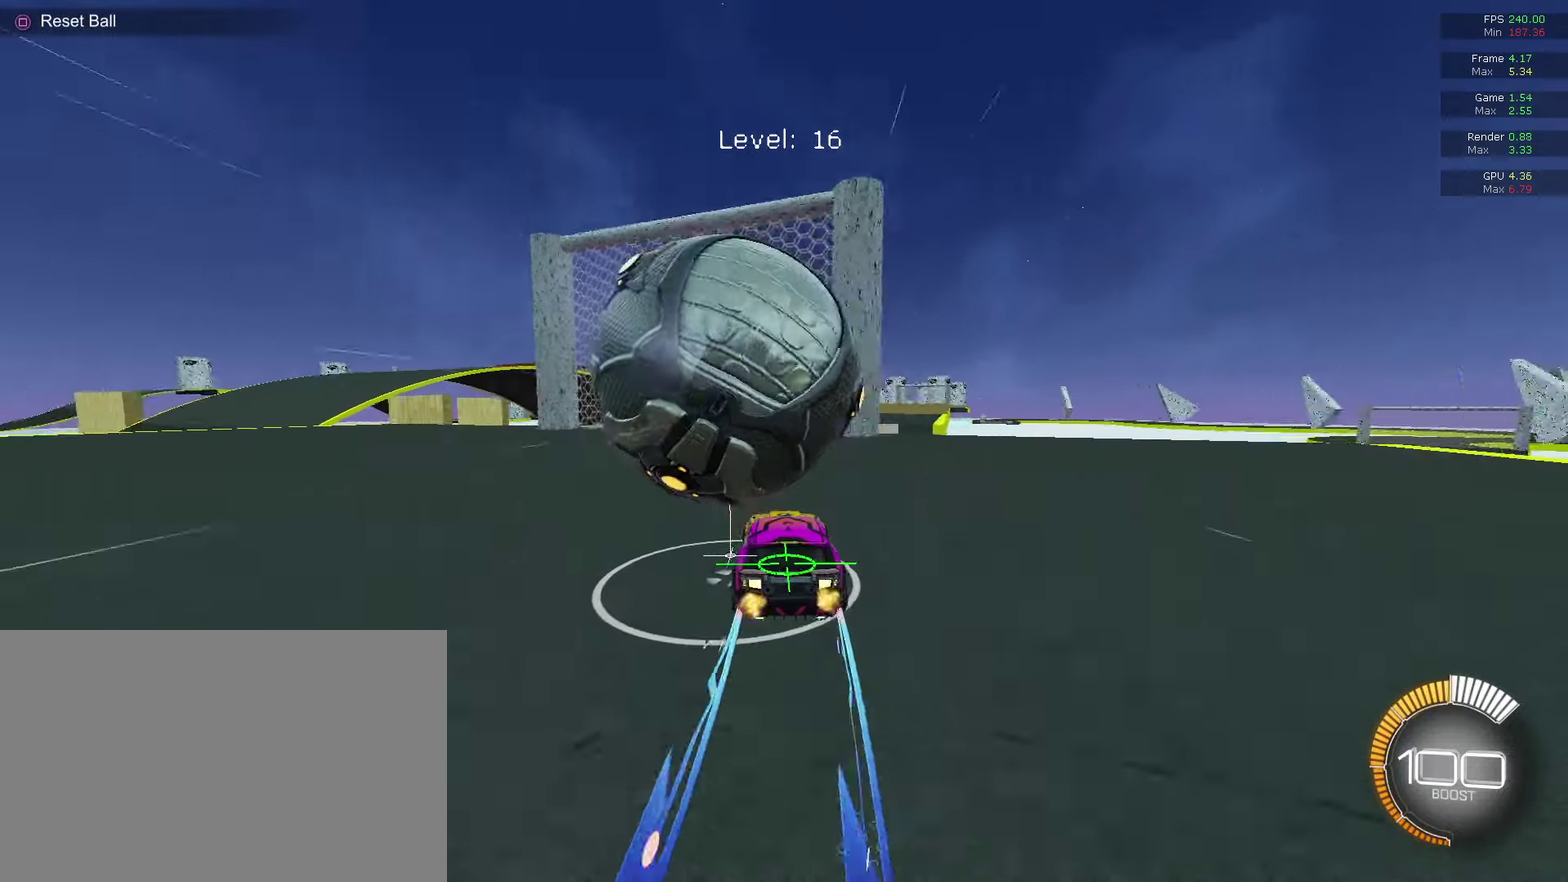
{"dt_ms": 300, "buttons": ["CIRCLE"], "left_stick": "center", "right_stick": "center", "events": [[100, "CIRCLE", "down"], [200, "CIRCLE", "up"], [267, "CIRCLE", "down"]]}
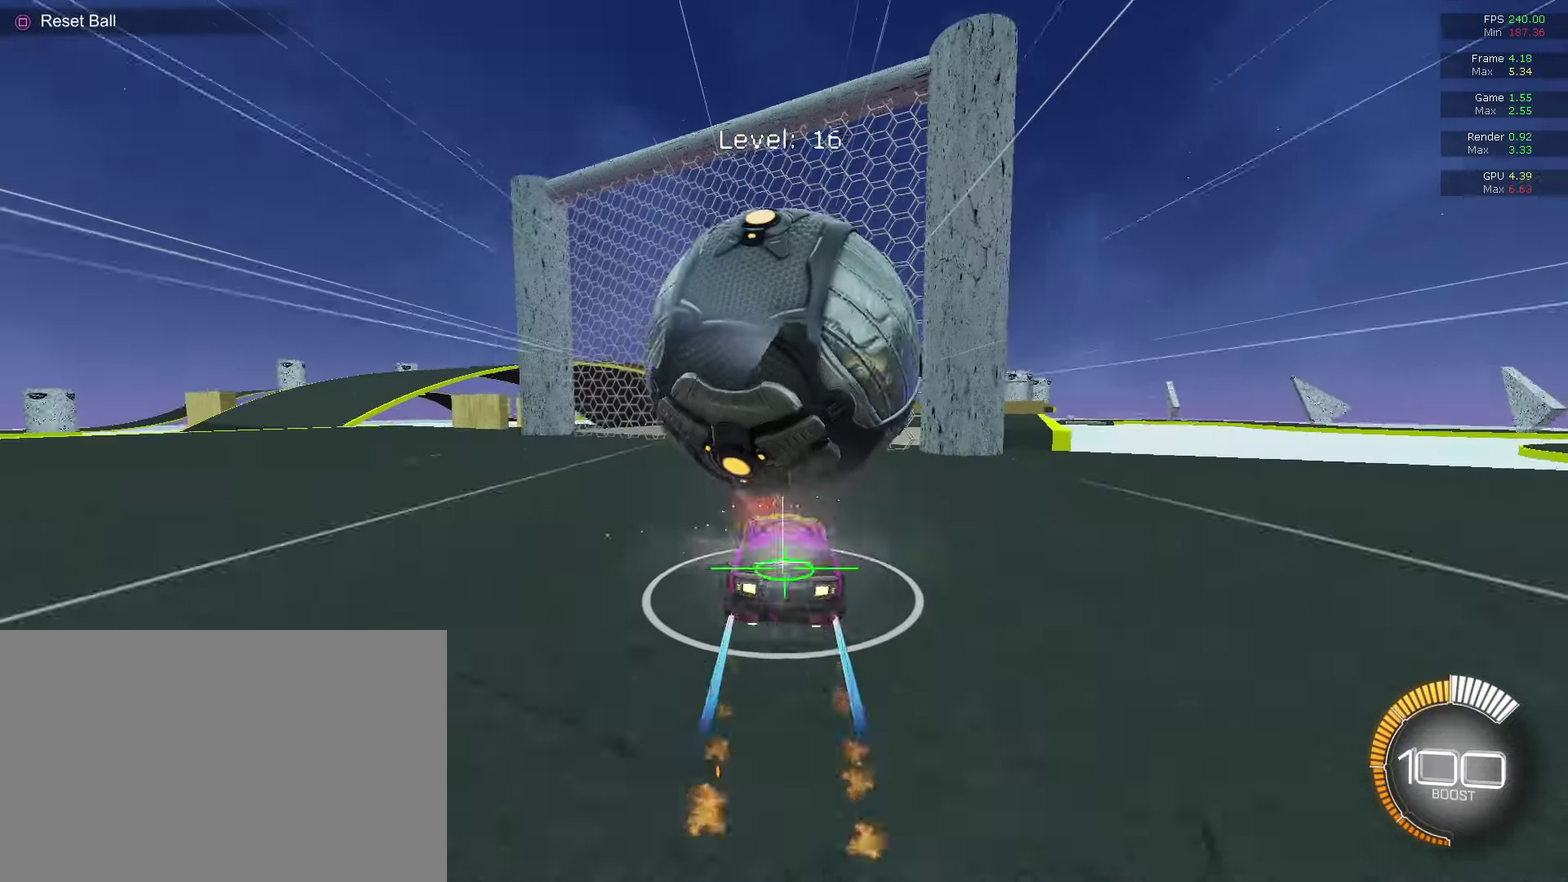
{"dt_ms": 500, "buttons": [], "left_stick": "center", "right_stick": "center", "events": [[67, "CIRCLE", "up"], [167, "CIRCLE", "down"], [167, "left_stick", "right"], [233, "CIRCLE", "up"], [300, "left_stick", "center"]]}
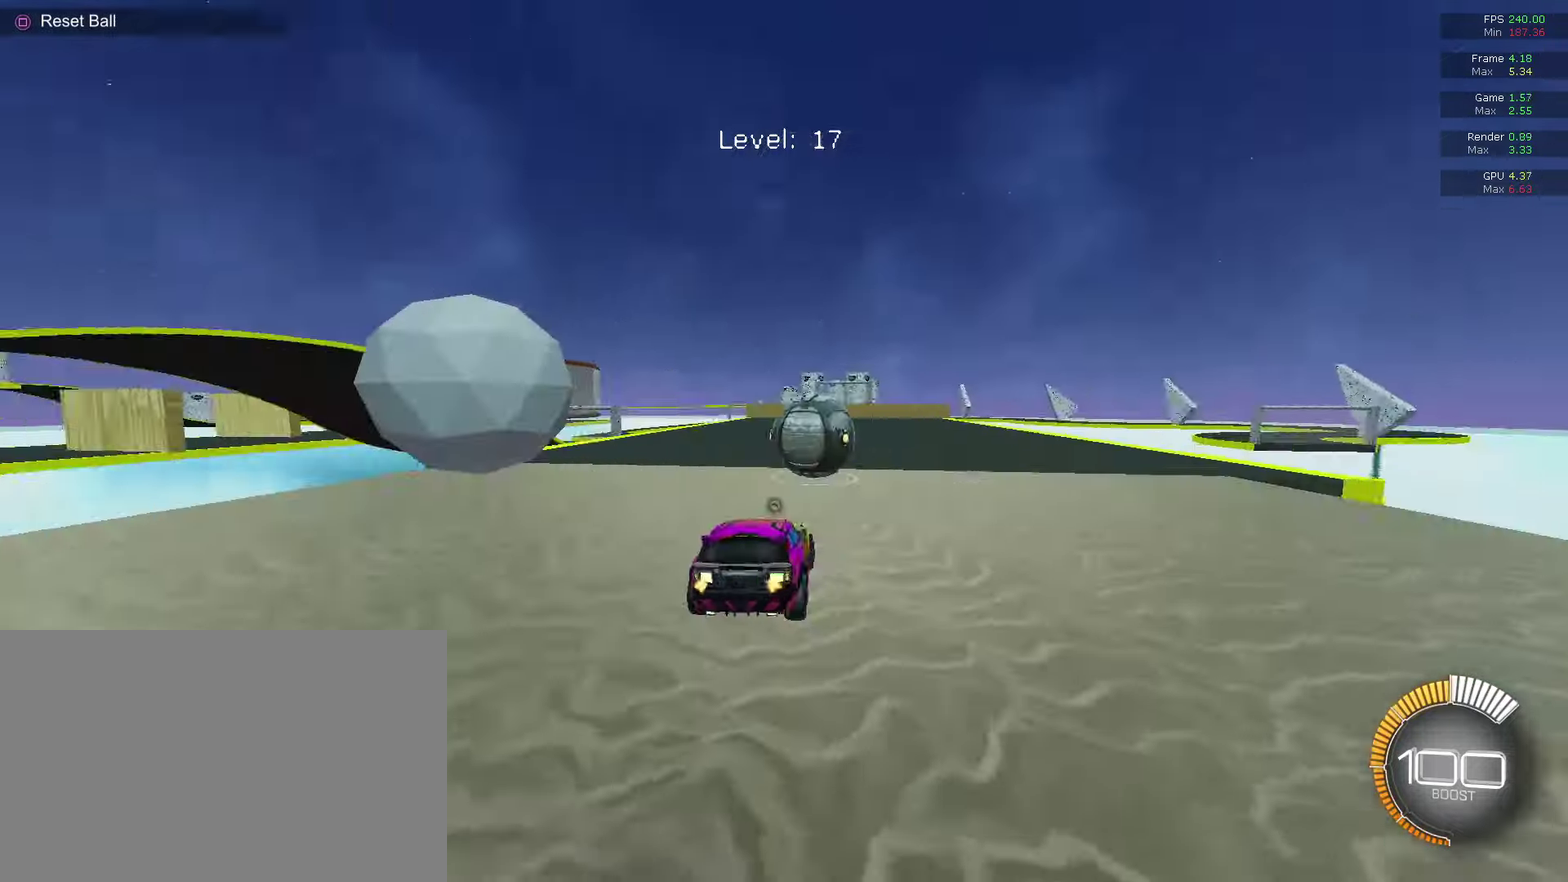
{"dt_ms": 500, "buttons": ["CIRCLE", "R2"], "left_stick": "center", "right_stick": "center", "events": [[267, "CIRCLE", "down"], [267, "R2", "down"]]}
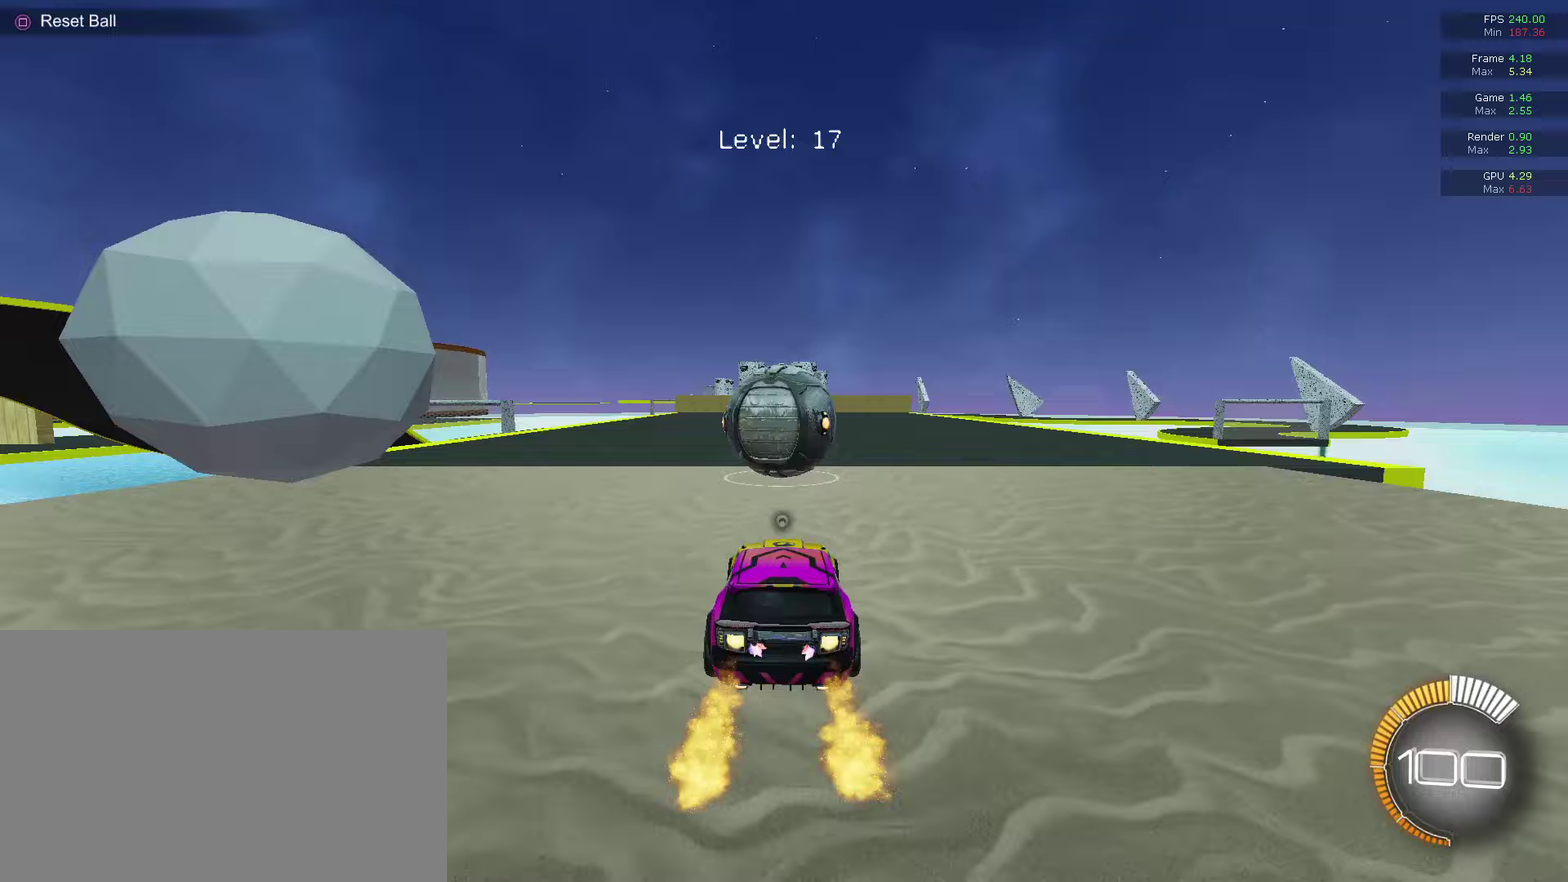
{"dt_ms": 700, "buttons": ["R2"], "left_stick": "center", "right_stick": "center", "events": [[100, "R2", "up"], [167, "CIRCLE", "up"], [167, "L2", "down"], [267, "L2", "up"], [433, "R2", "down"]]}
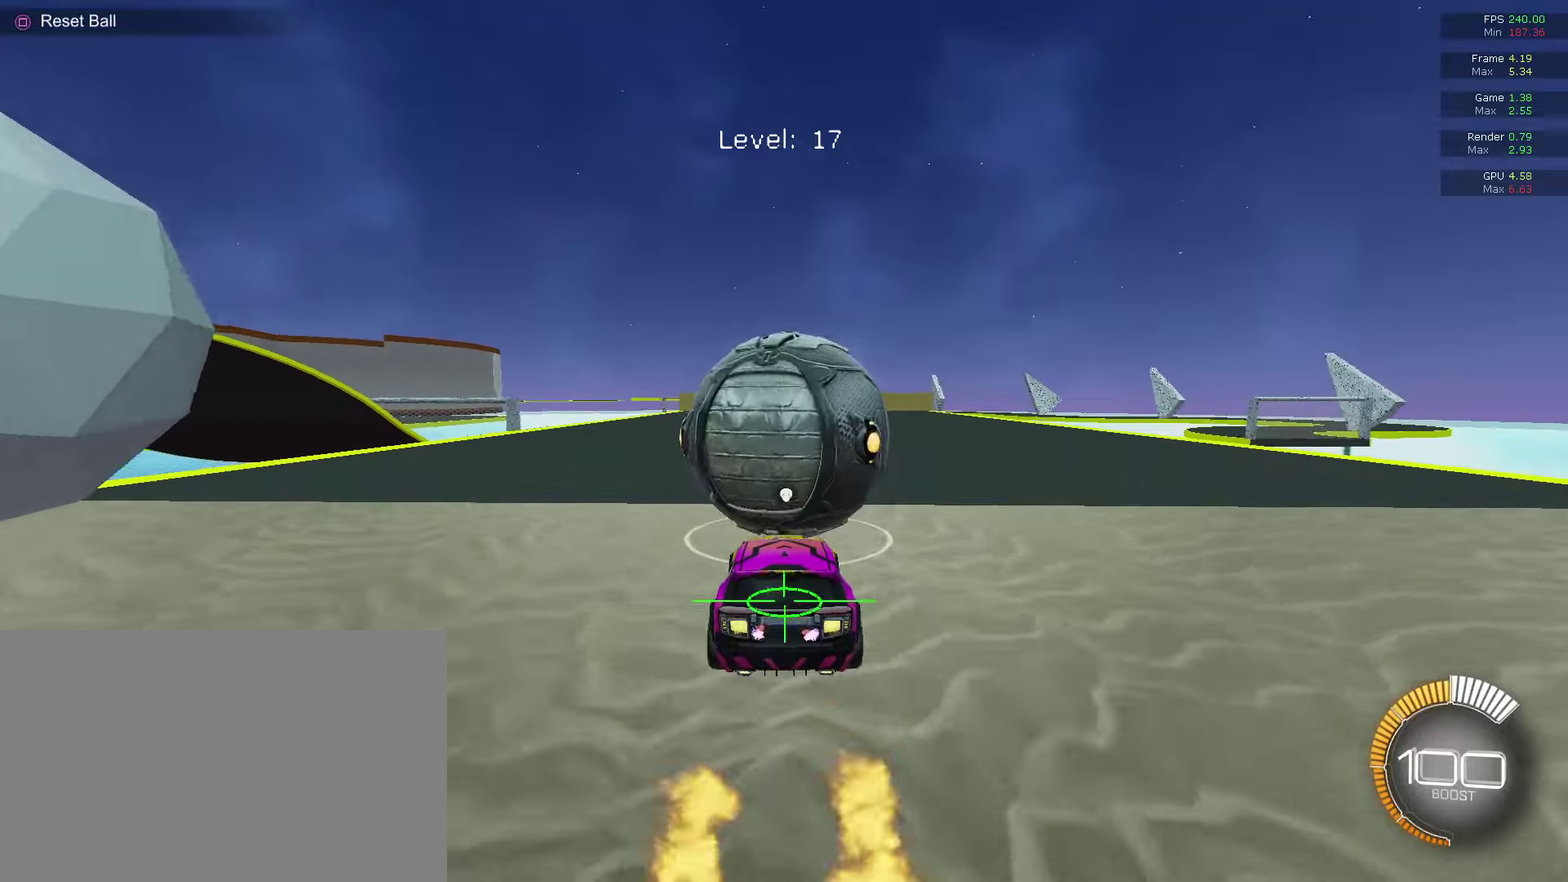
{"dt_ms": 300, "buttons": ["CIRCLE"], "left_stick": "center", "right_stick": "center", "events": [[100, "CIRCLE", "down"], [267, "R2", "up"]]}
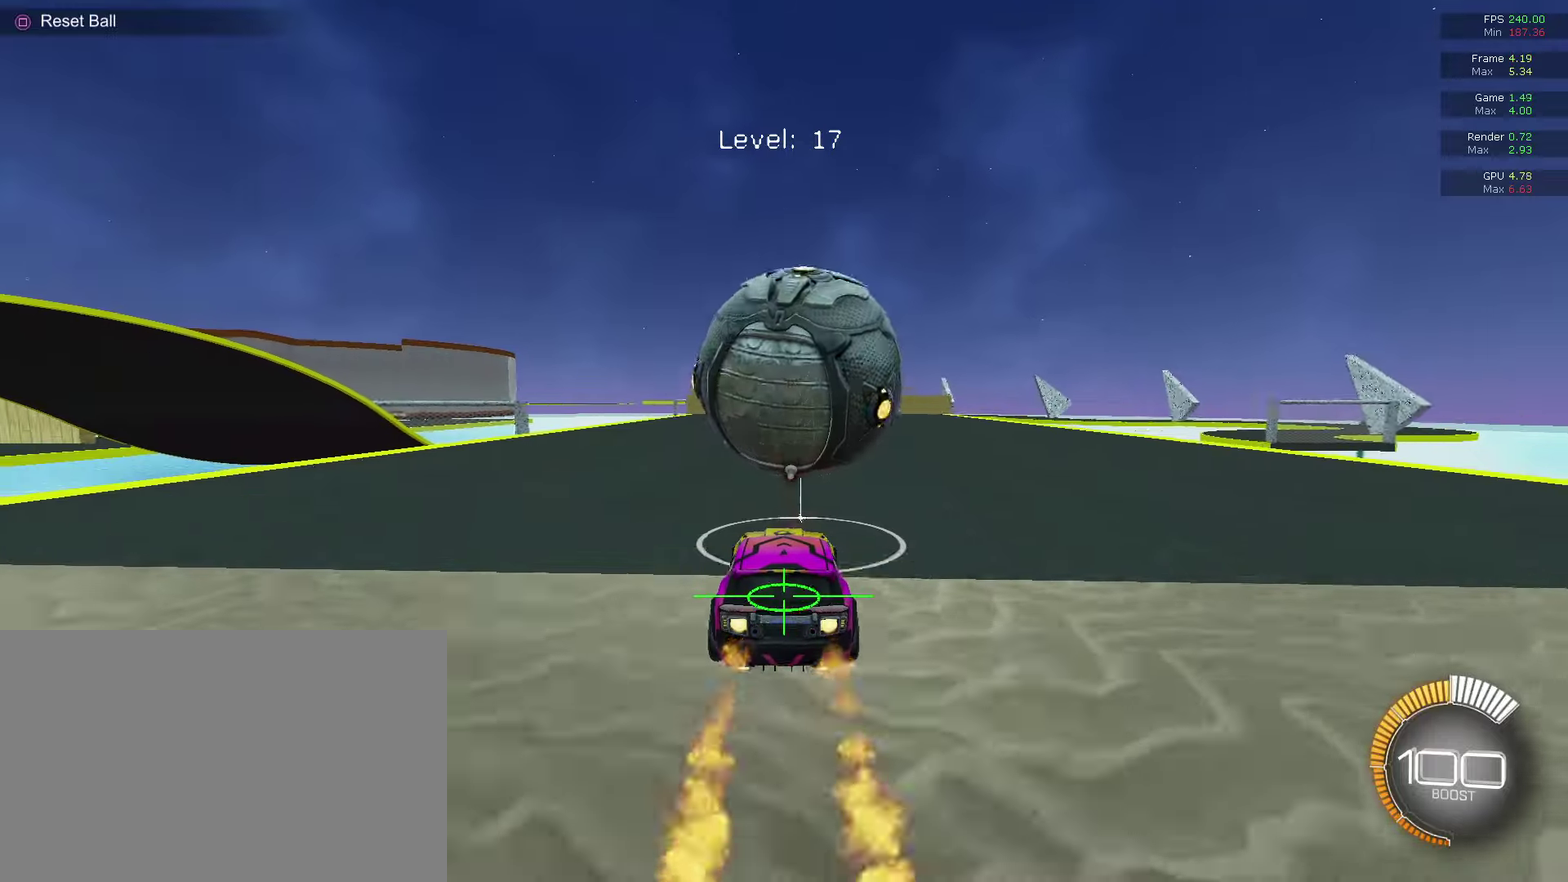
{"dt_ms": 500, "buttons": ["CIRCLE"], "left_stick": "center", "right_stick": "center", "events": [[167, "left_stick", "up-right"], [267, "CIRCLE", "up"], [267, "left_stick", "center"], [500, "CIRCLE", "down"]]}
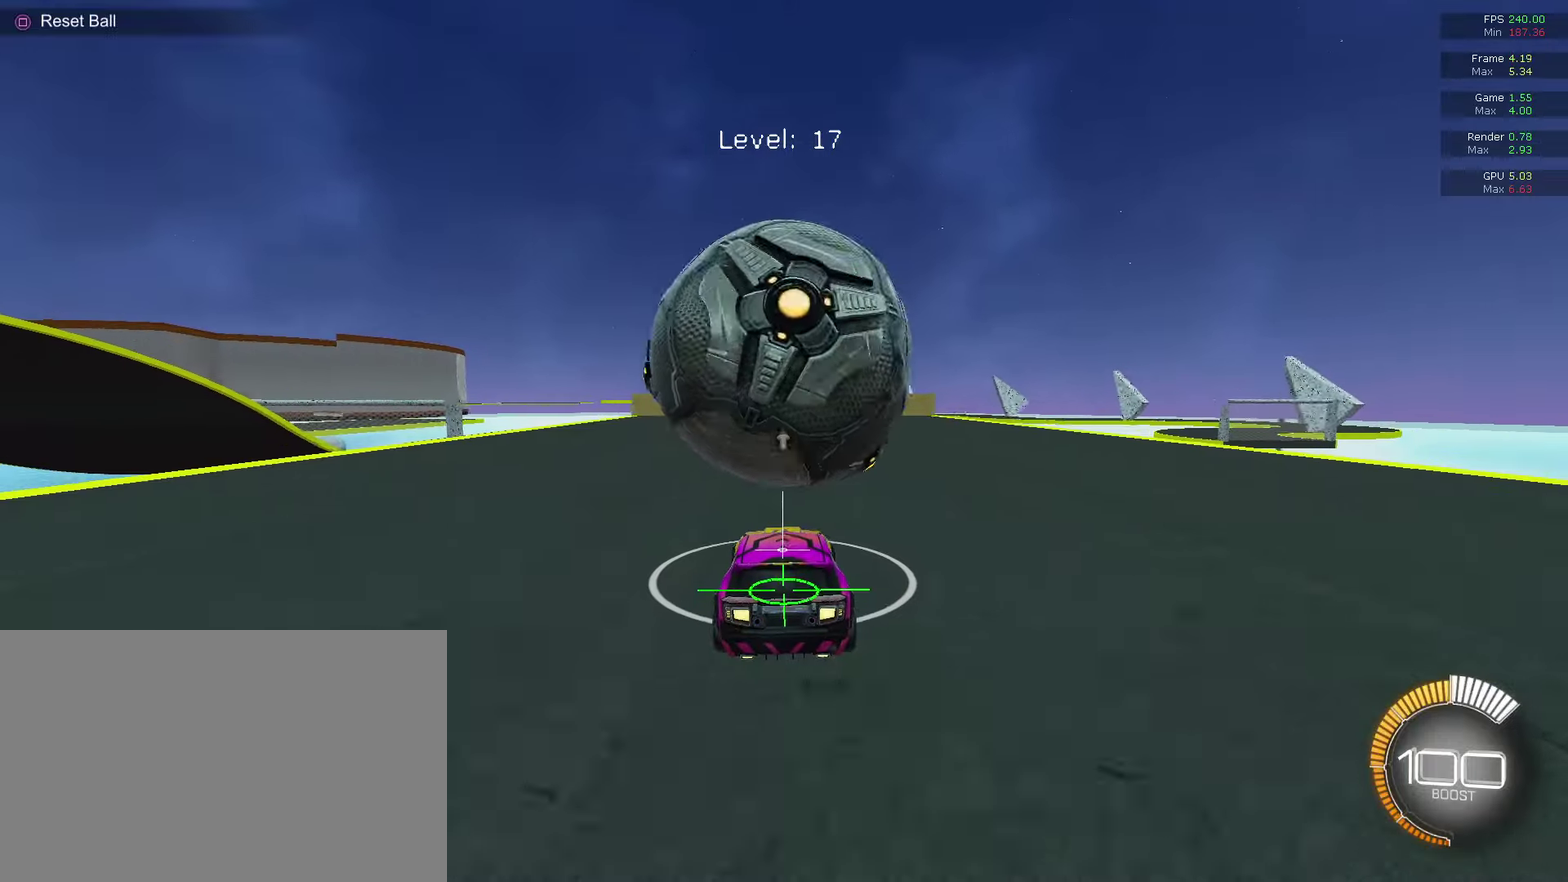
{"dt_ms": 400, "buttons": ["CIRCLE", "R2"], "left_stick": "center", "right_stick": "center", "events": [[33, "CIRCLE", "up"], [300, "R2", "down"], [300, "left_stick", "up-right"], [333, "CIRCLE", "down"], [367, "left_stick", "center"]]}